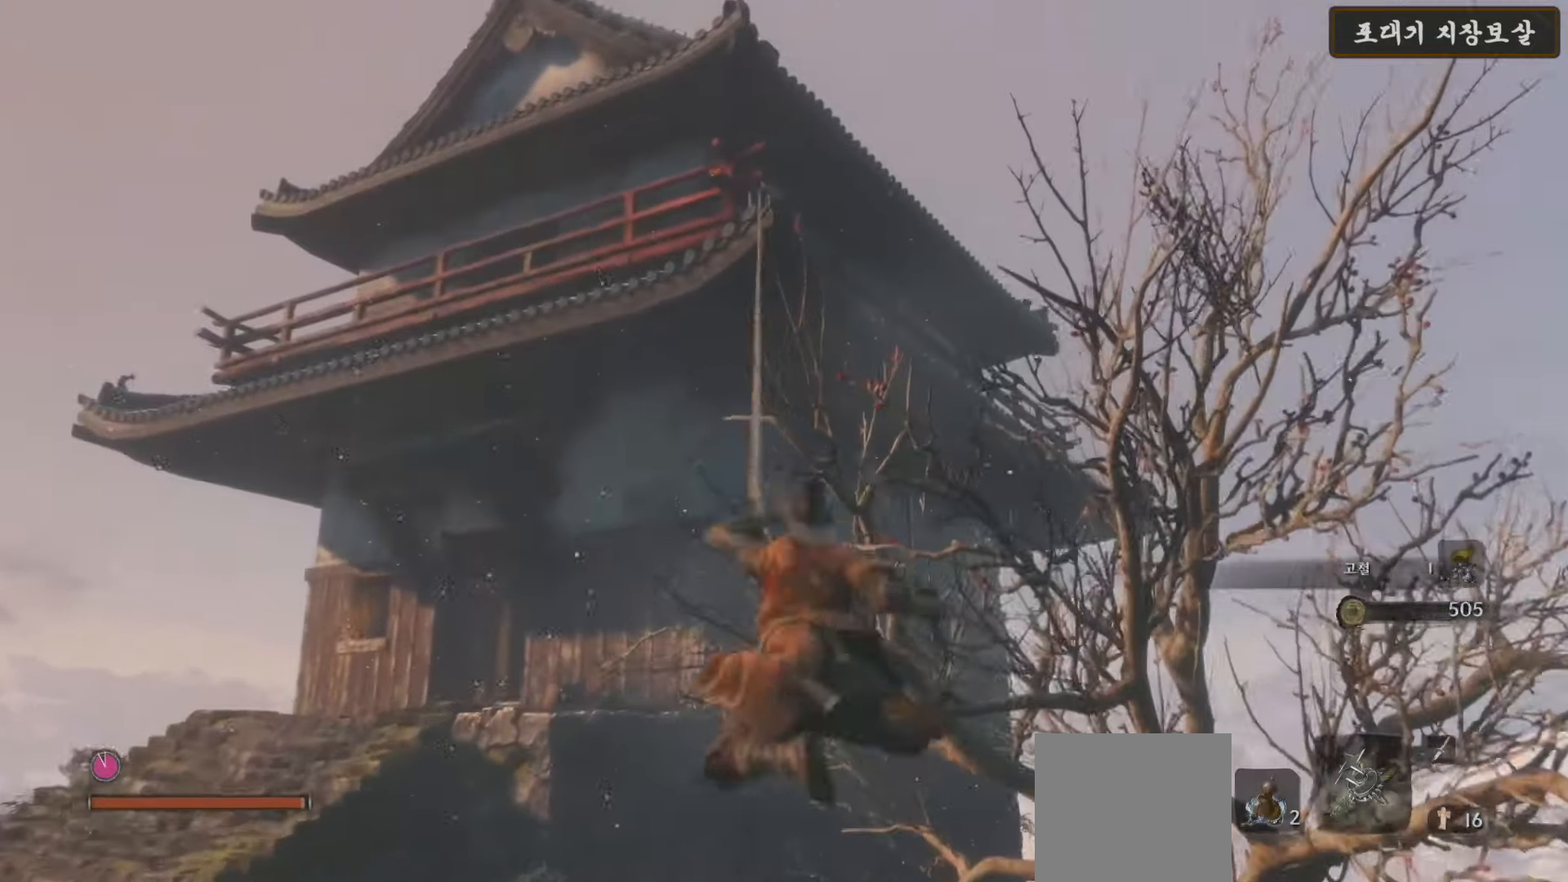
Gameplay with a controller (Xbox layout); each line is a JSON object with the inputs held at the frame after it. "events" lists button and stick changes between this image and that frame as [ms after this image, input, new state], when the widget could be followed in between.
{"buttons": [], "left_stick": "up", "right_stick": "center", "events": [[83, "right_stick", "down"], [150, "left_stick", "up"], [400, "right_stick", "center"]]}
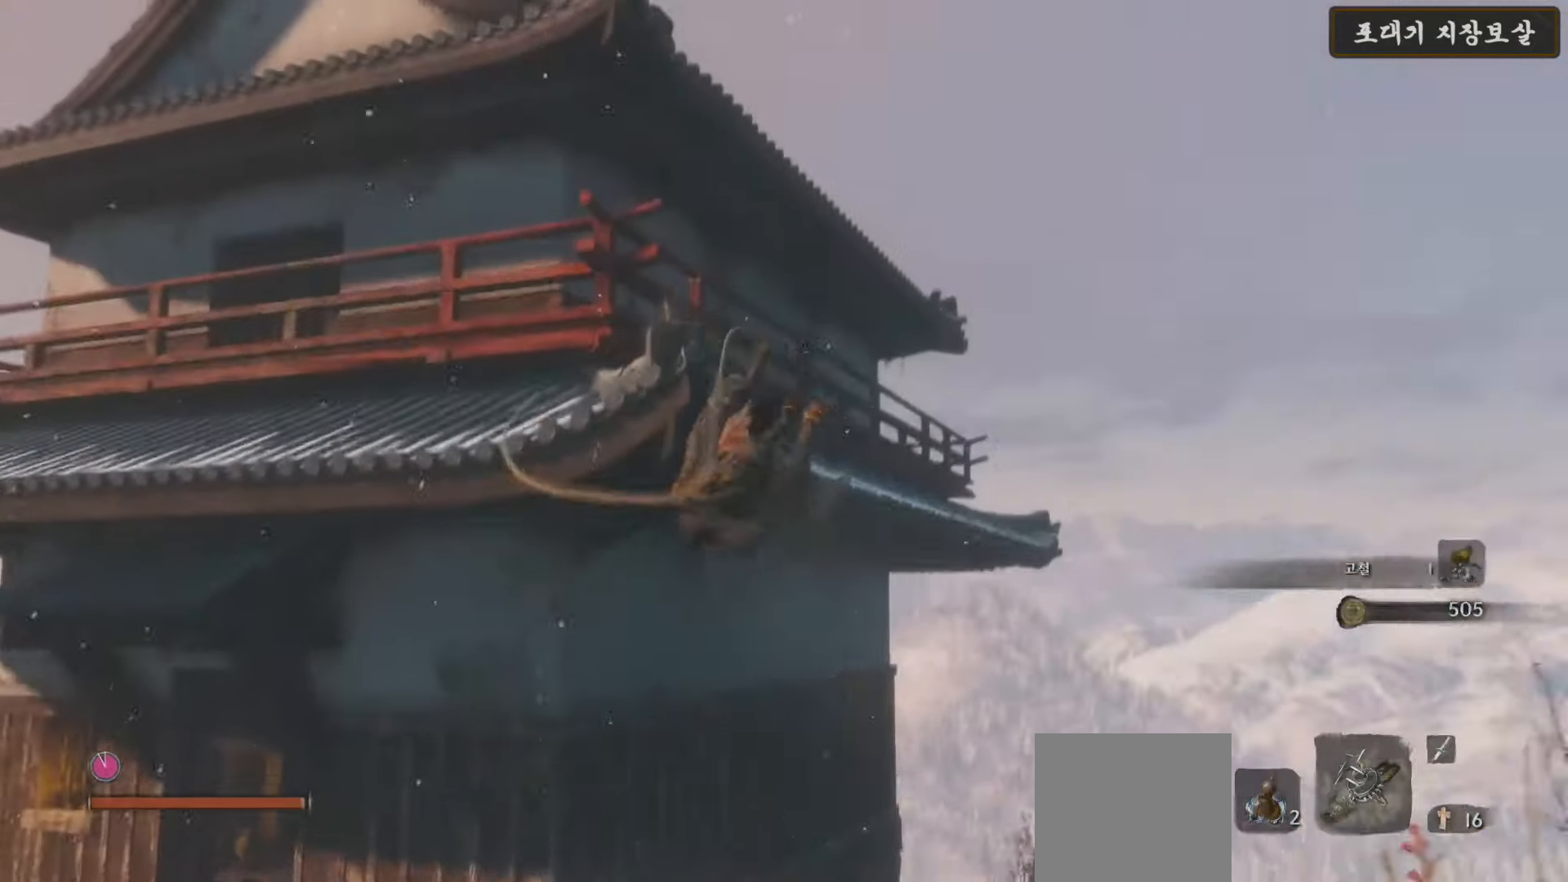
{"buttons": ["B"], "left_stick": "up", "right_stick": "center", "events": [[100, "right_stick", "down"], [367, "right_stick", "center"], [500, "B", "down"]]}
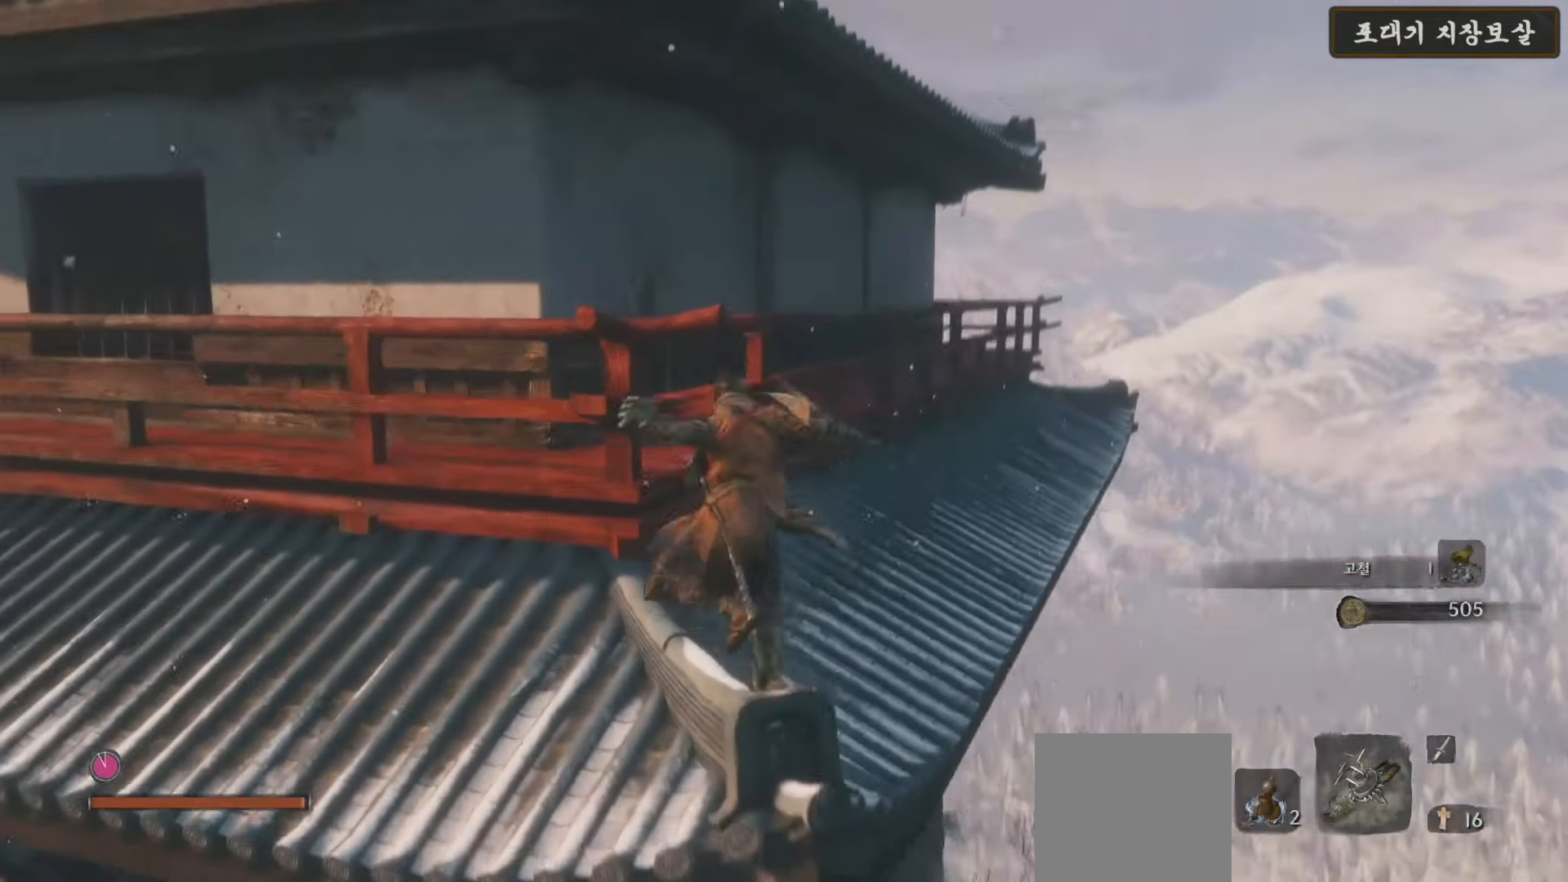
{"buttons": ["B"], "left_stick": "up", "right_stick": "center", "events": []}
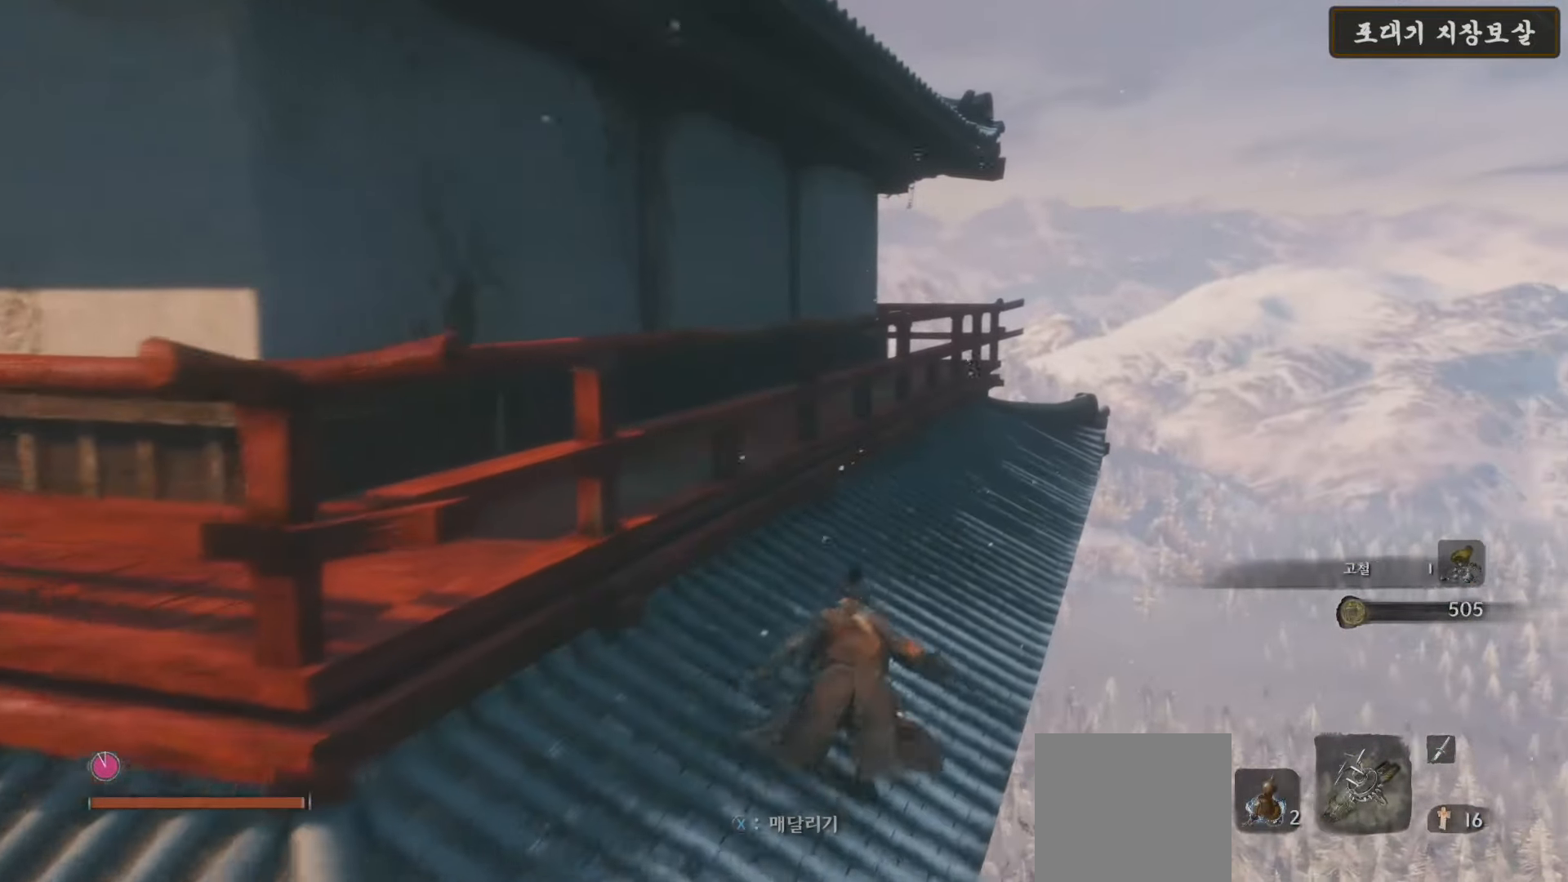
{"buttons": ["B"], "left_stick": "up", "right_stick": "center", "events": []}
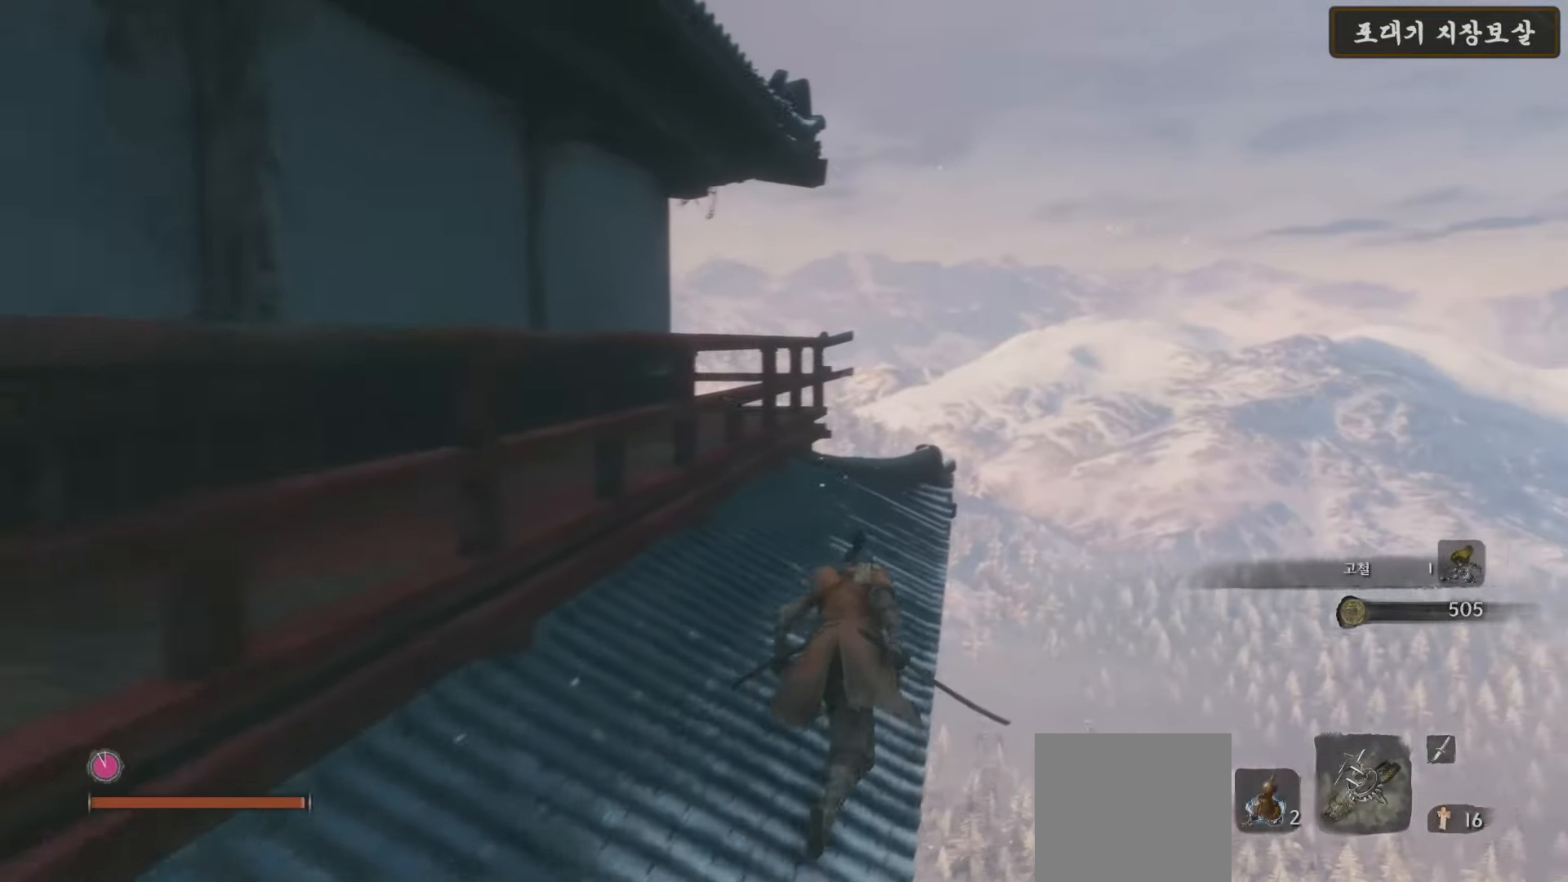
{"buttons": [], "left_stick": "up", "right_stick": "down-left", "events": [[400, "B", "up"], [483, "right_stick", "down-left"]]}
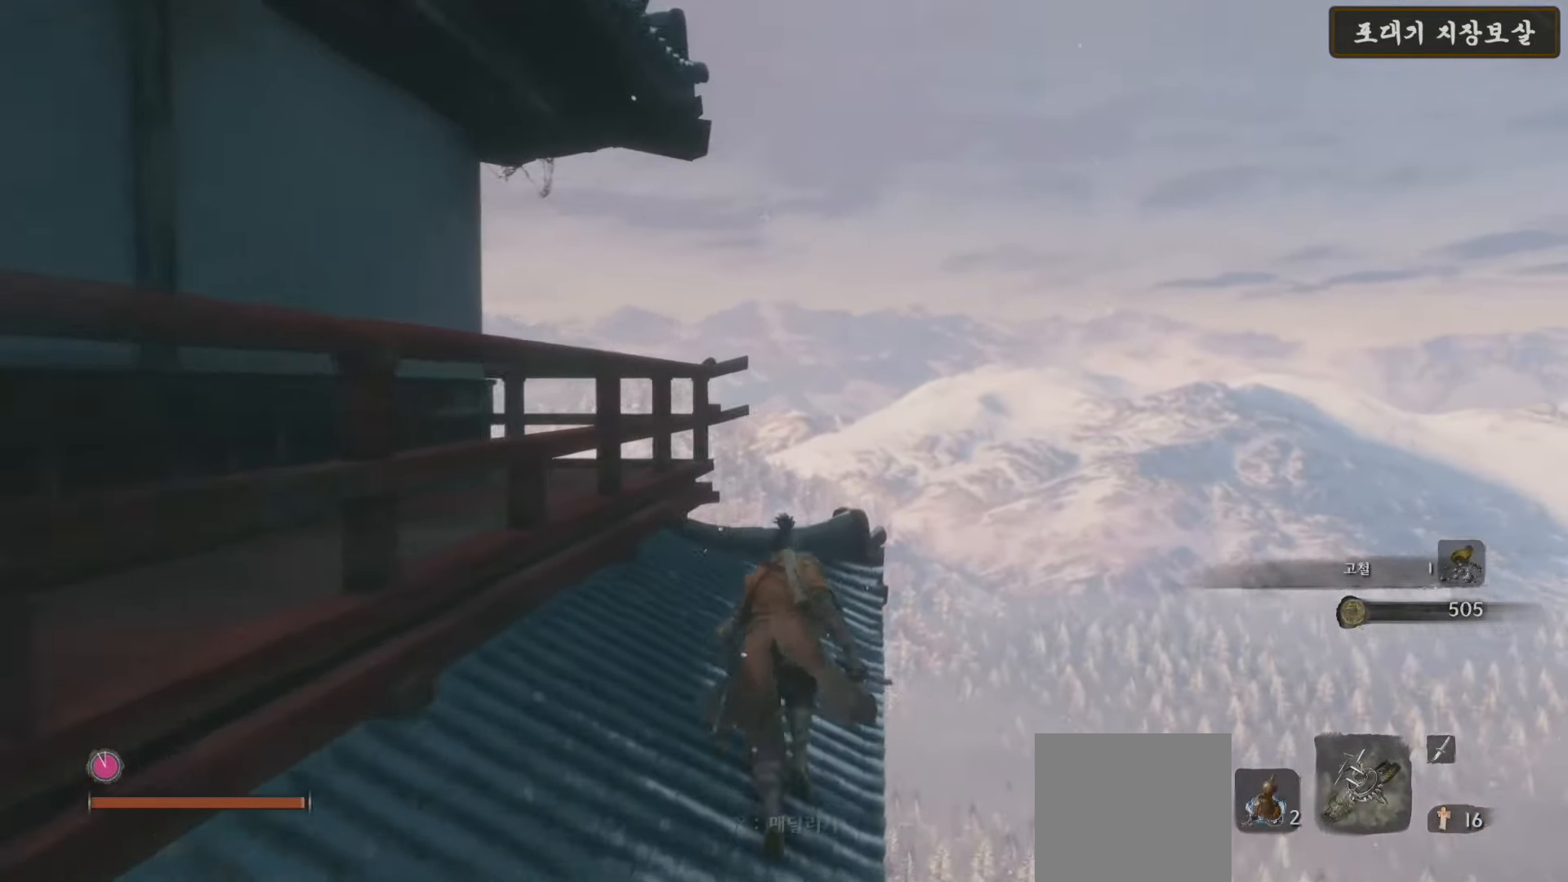
{"buttons": [], "left_stick": "up-right", "right_stick": "left", "events": [[50, "left_stick", "up-right"], [450, "right_stick", "left"]]}
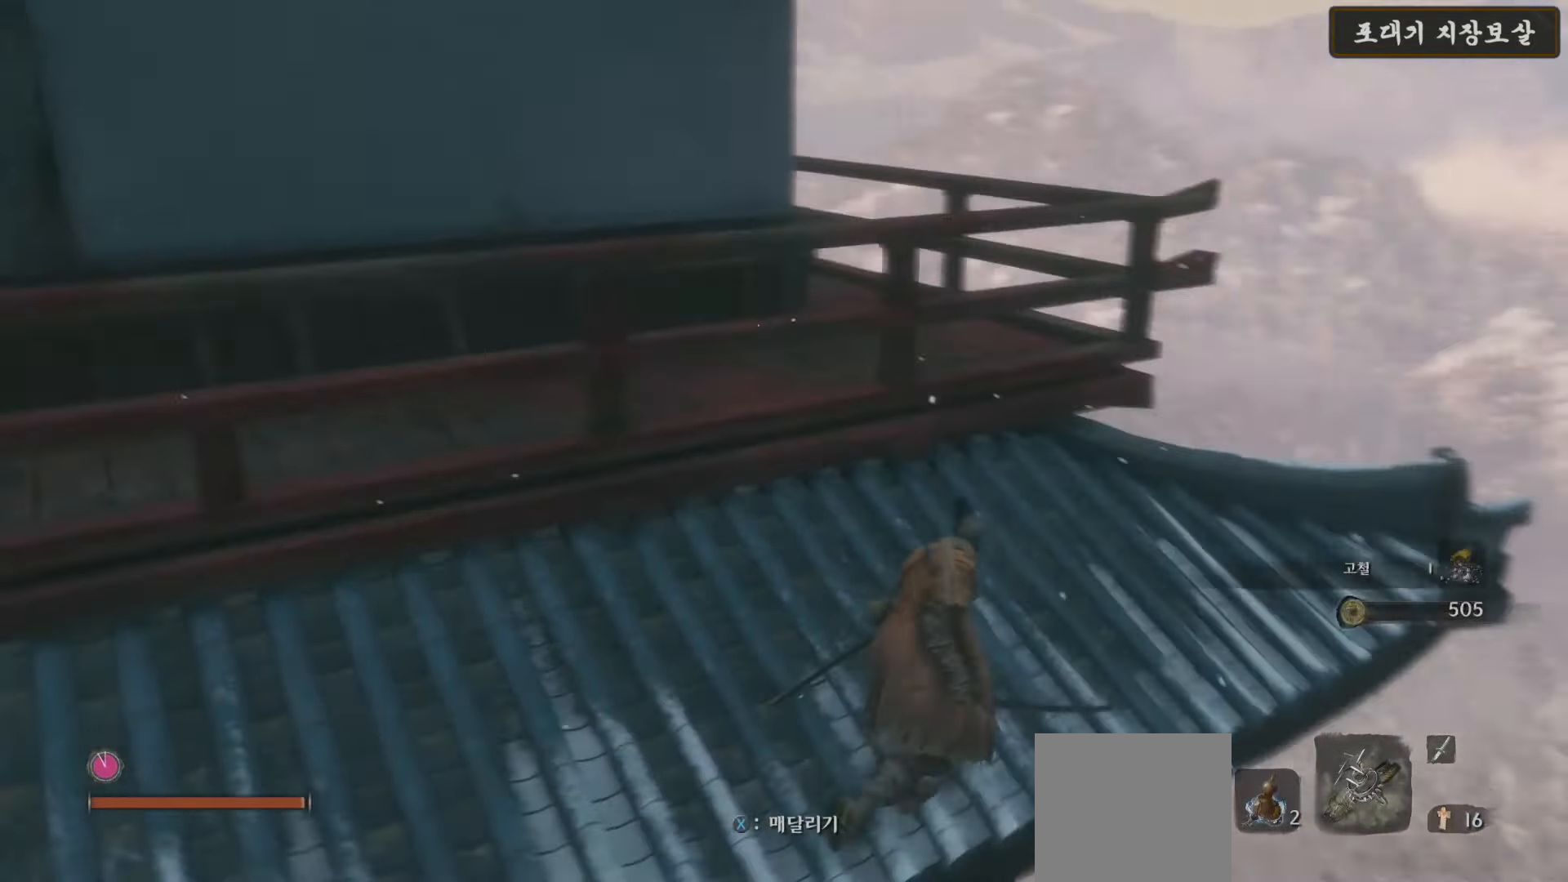
{"buttons": [], "left_stick": "up-right", "right_stick": "left", "events": [[50, "left_stick", "up"], [100, "right_stick", "center"], [150, "A", "down"], [283, "A", "up"], [500, "left_stick", "up-right"], [500, "right_stick", "left"]]}
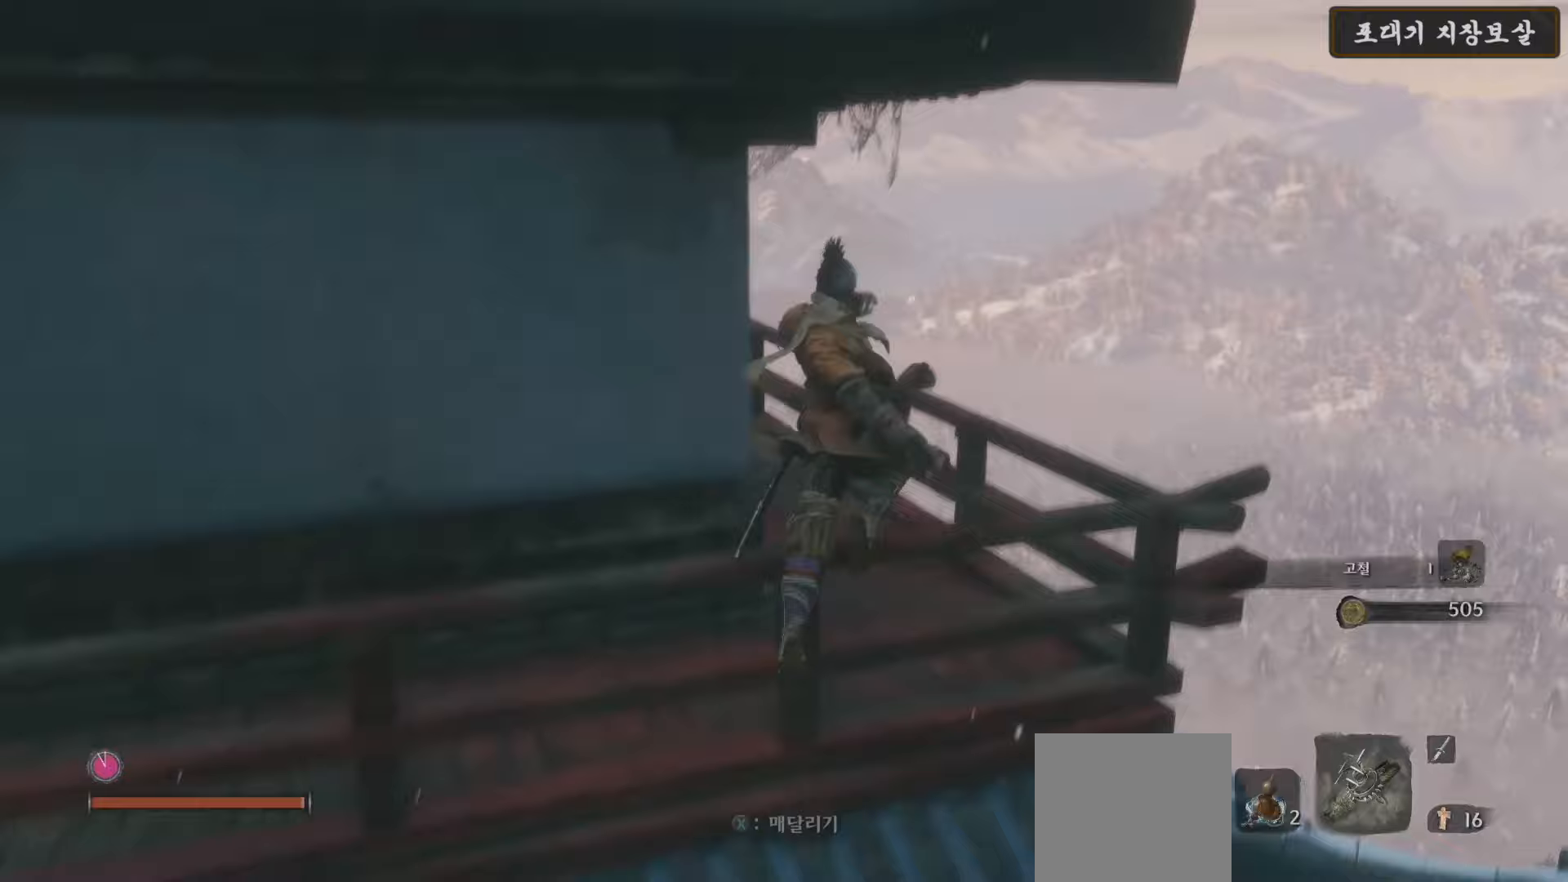
{"buttons": [], "left_stick": "up-right", "right_stick": "left", "events": []}
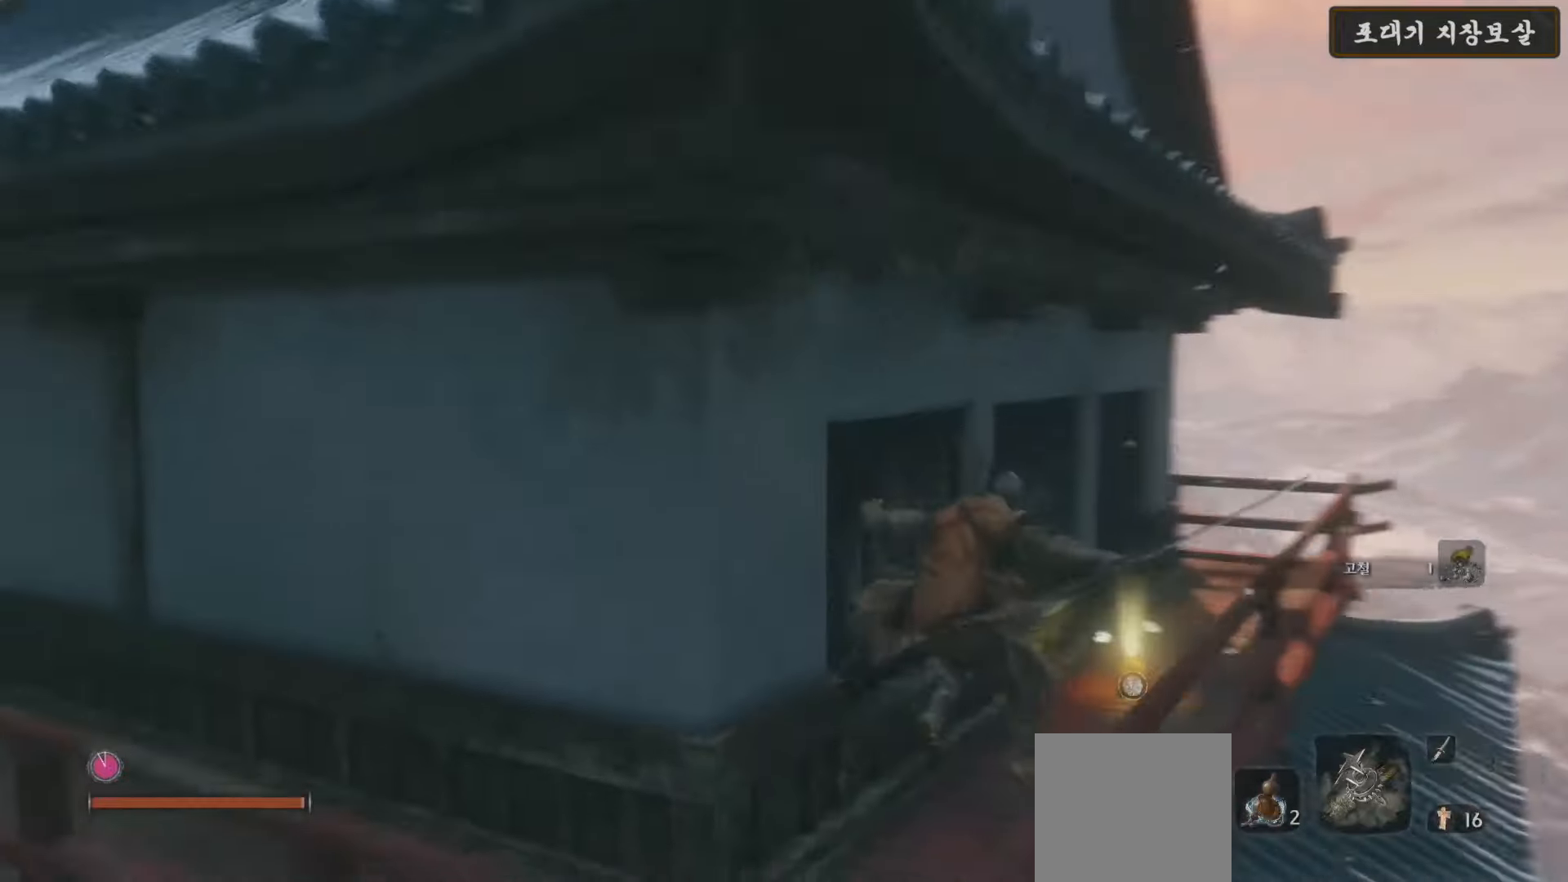
{"buttons": ["X"], "left_stick": "up-right", "right_stick": "center", "events": [[67, "right_stick", "center"], [483, "X", "down"]]}
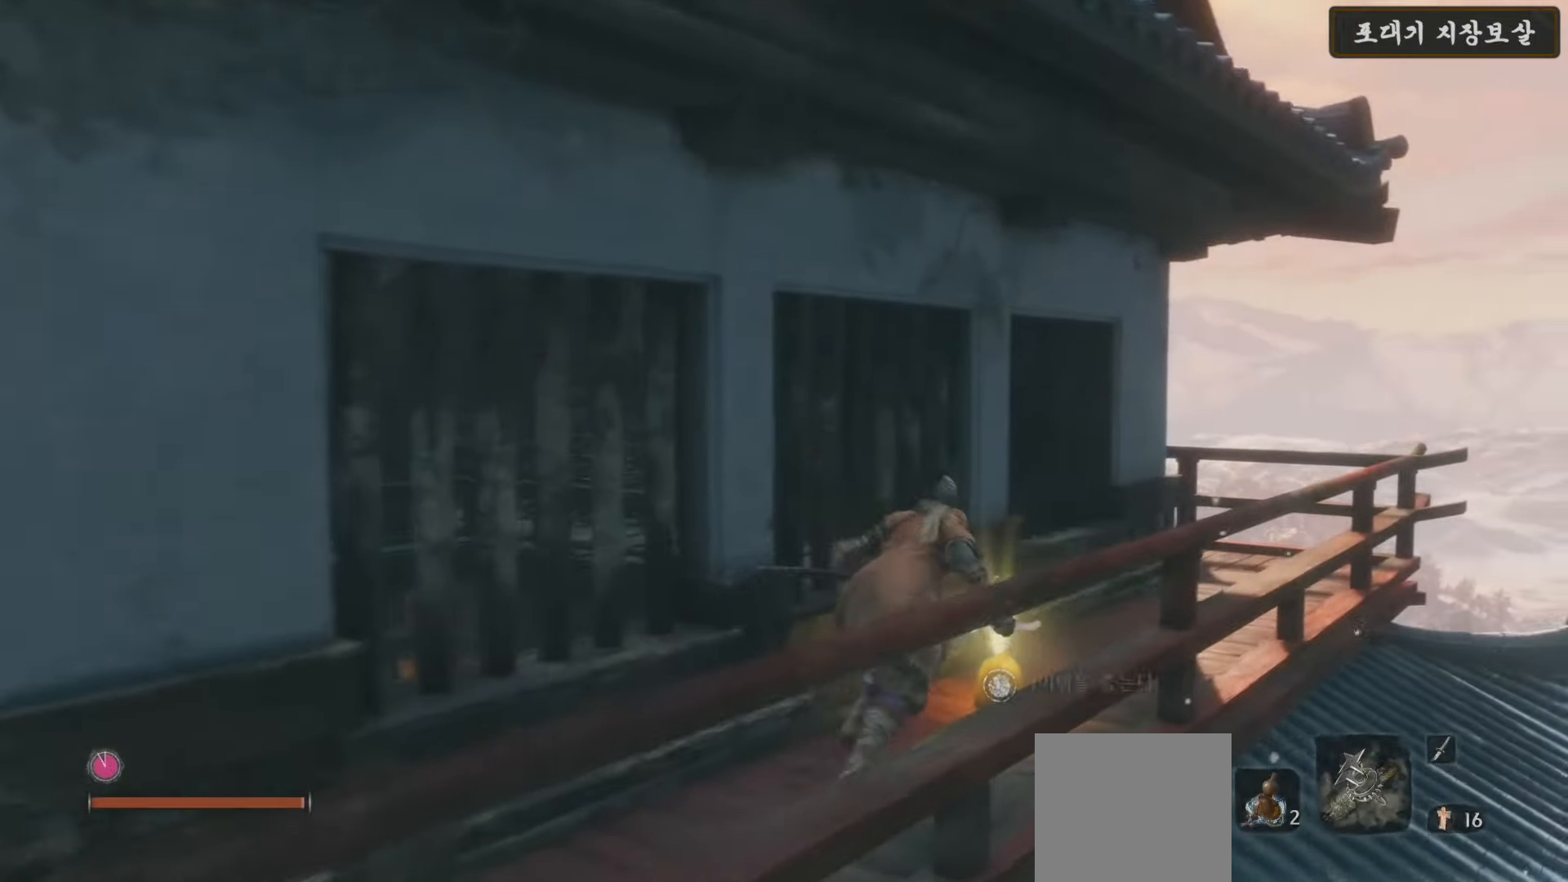
{"buttons": ["A"], "left_stick": "up-right", "right_stick": "center", "events": [[150, "X", "up"], [433, "A", "down"]]}
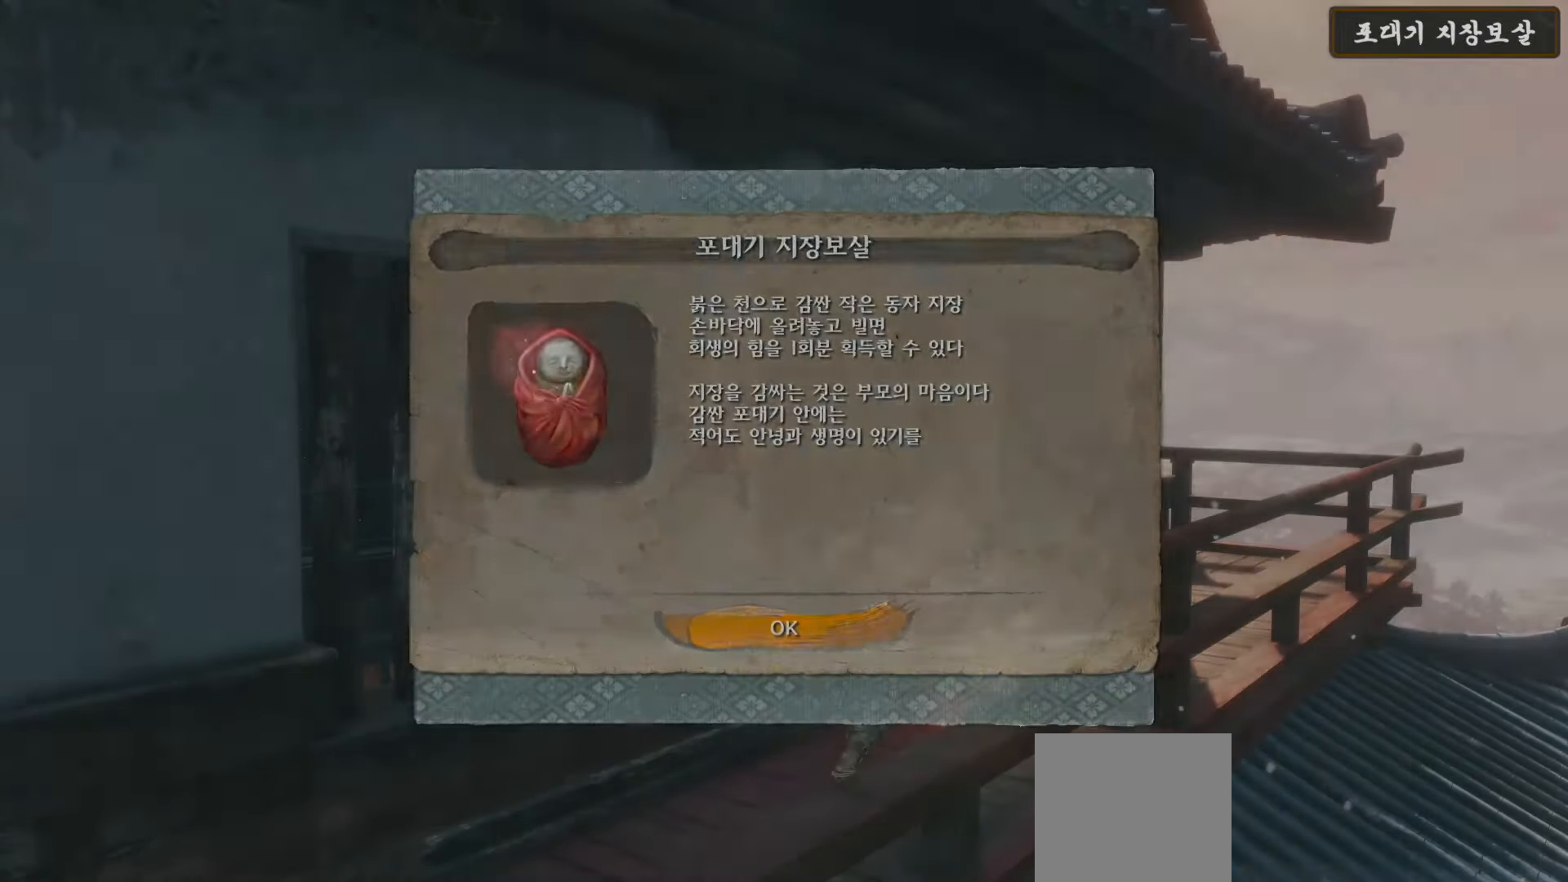
{"buttons": [], "left_stick": "up-right", "right_stick": "center", "events": [[67, "A", "up"], [183, "right_stick", "down"], [417, "right_stick", "center"]]}
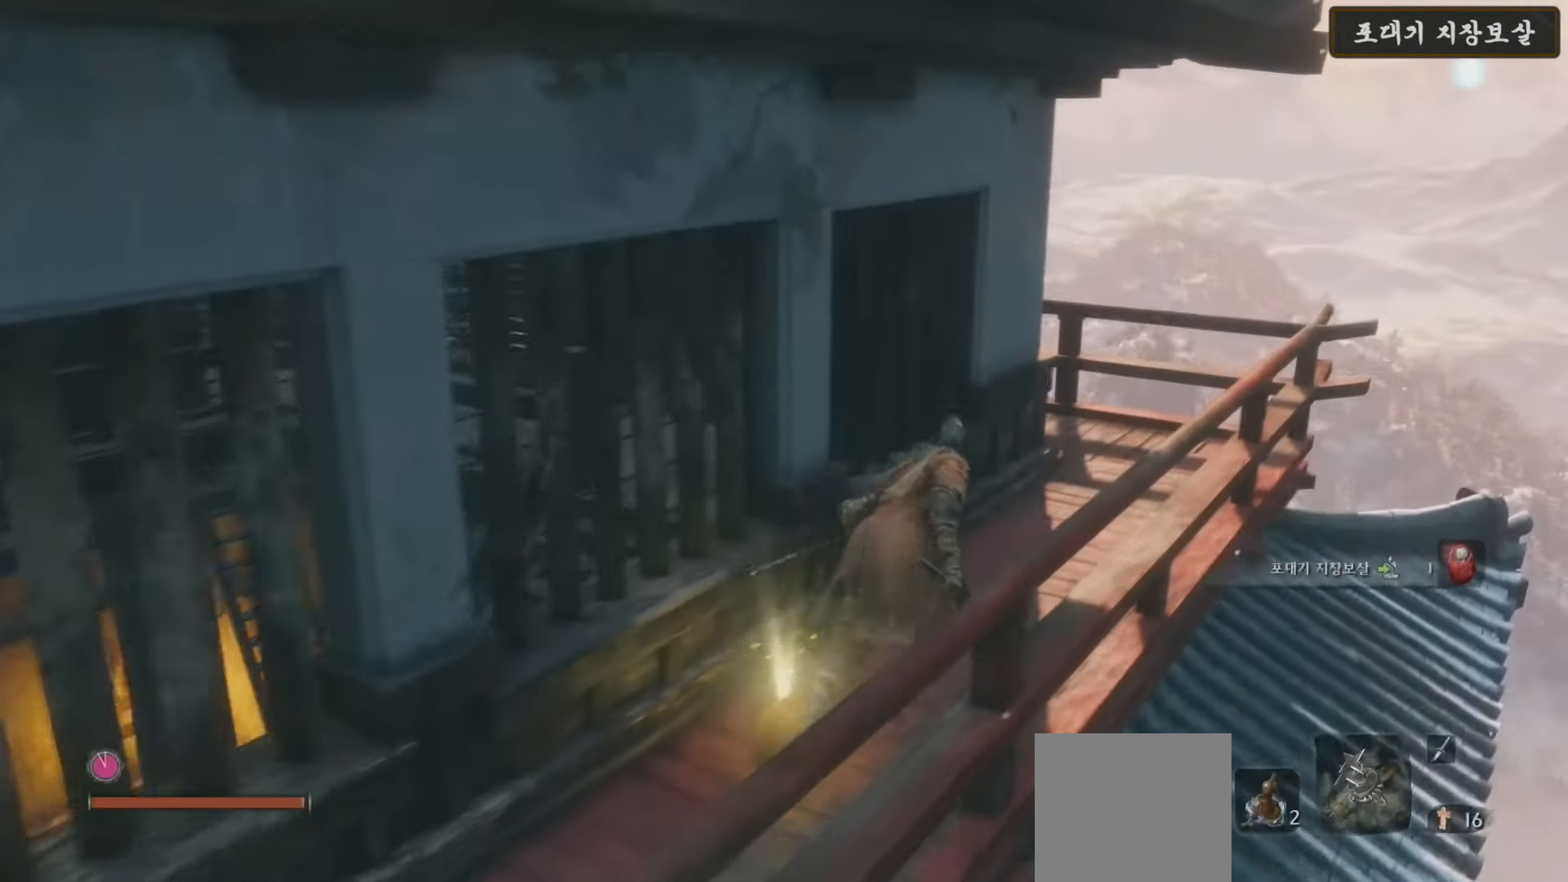
{"buttons": [], "left_stick": "up-right", "right_stick": "center", "events": [[17, "B", "down"], [417, "B", "up"]]}
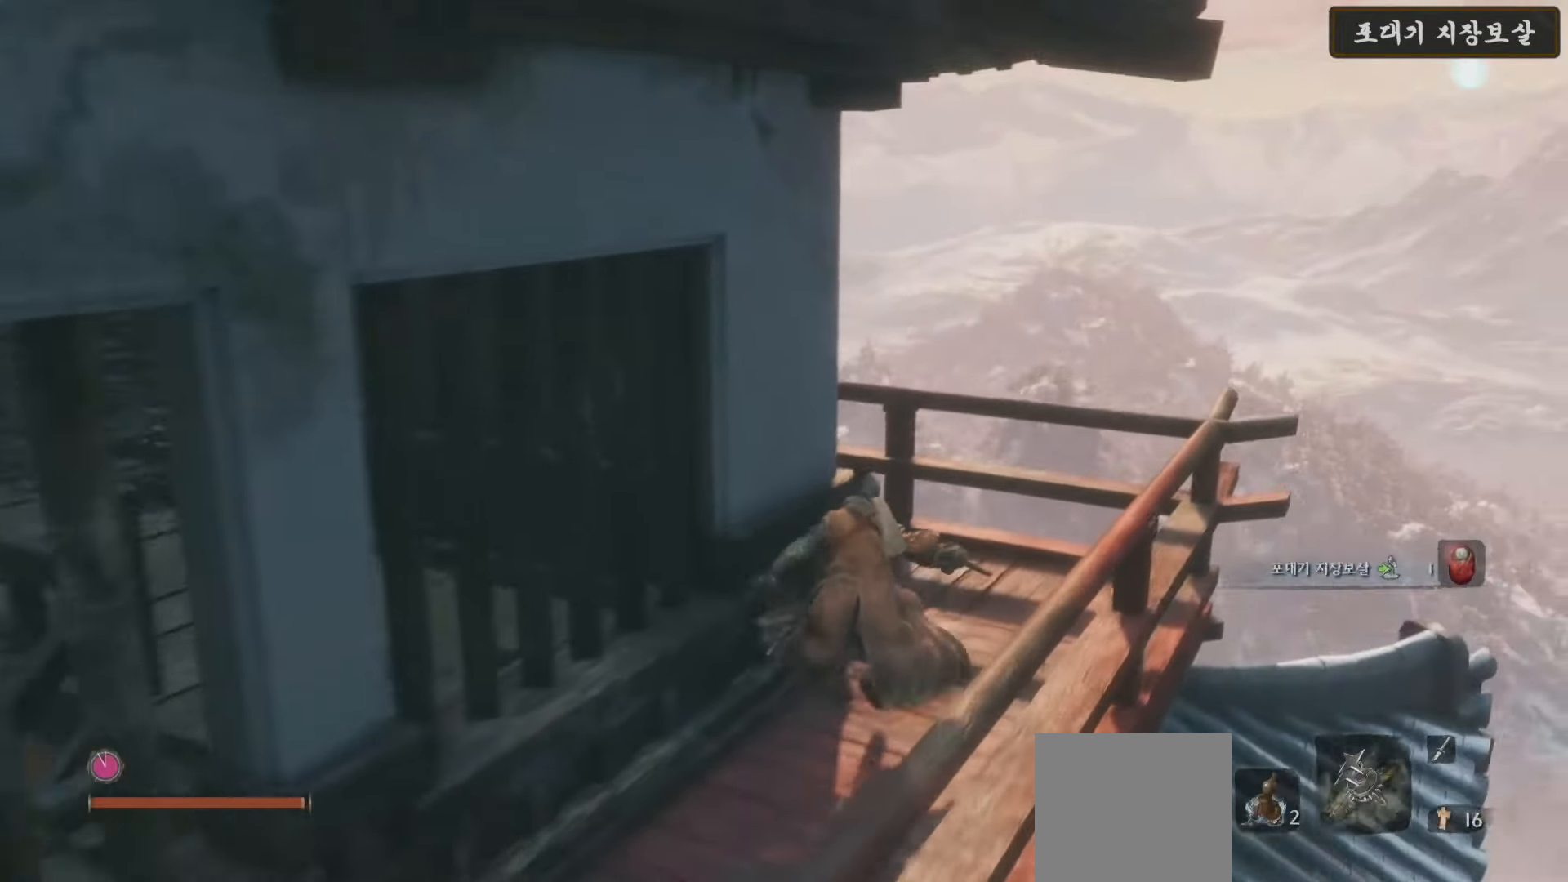
{"buttons": [], "left_stick": "up-right", "right_stick": "left", "events": [[17, "right_stick", "down-left"], [433, "right_stick", "left"]]}
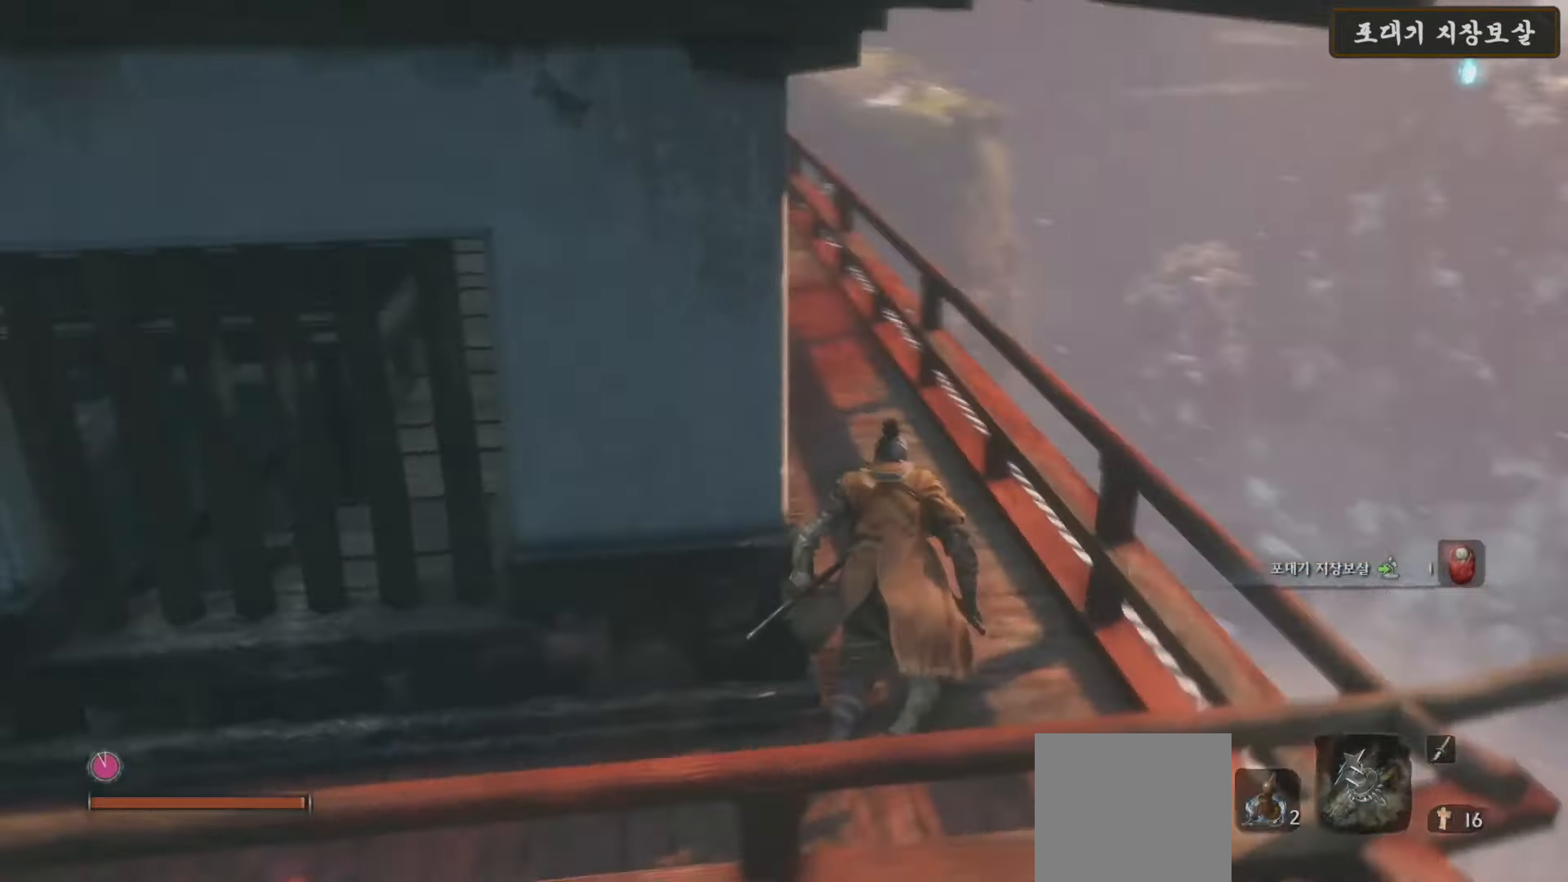
{"buttons": ["B"], "left_stick": "up", "right_stick": "center", "events": [[133, "right_stick", "center"], [267, "B", "down"], [367, "left_stick", "up"]]}
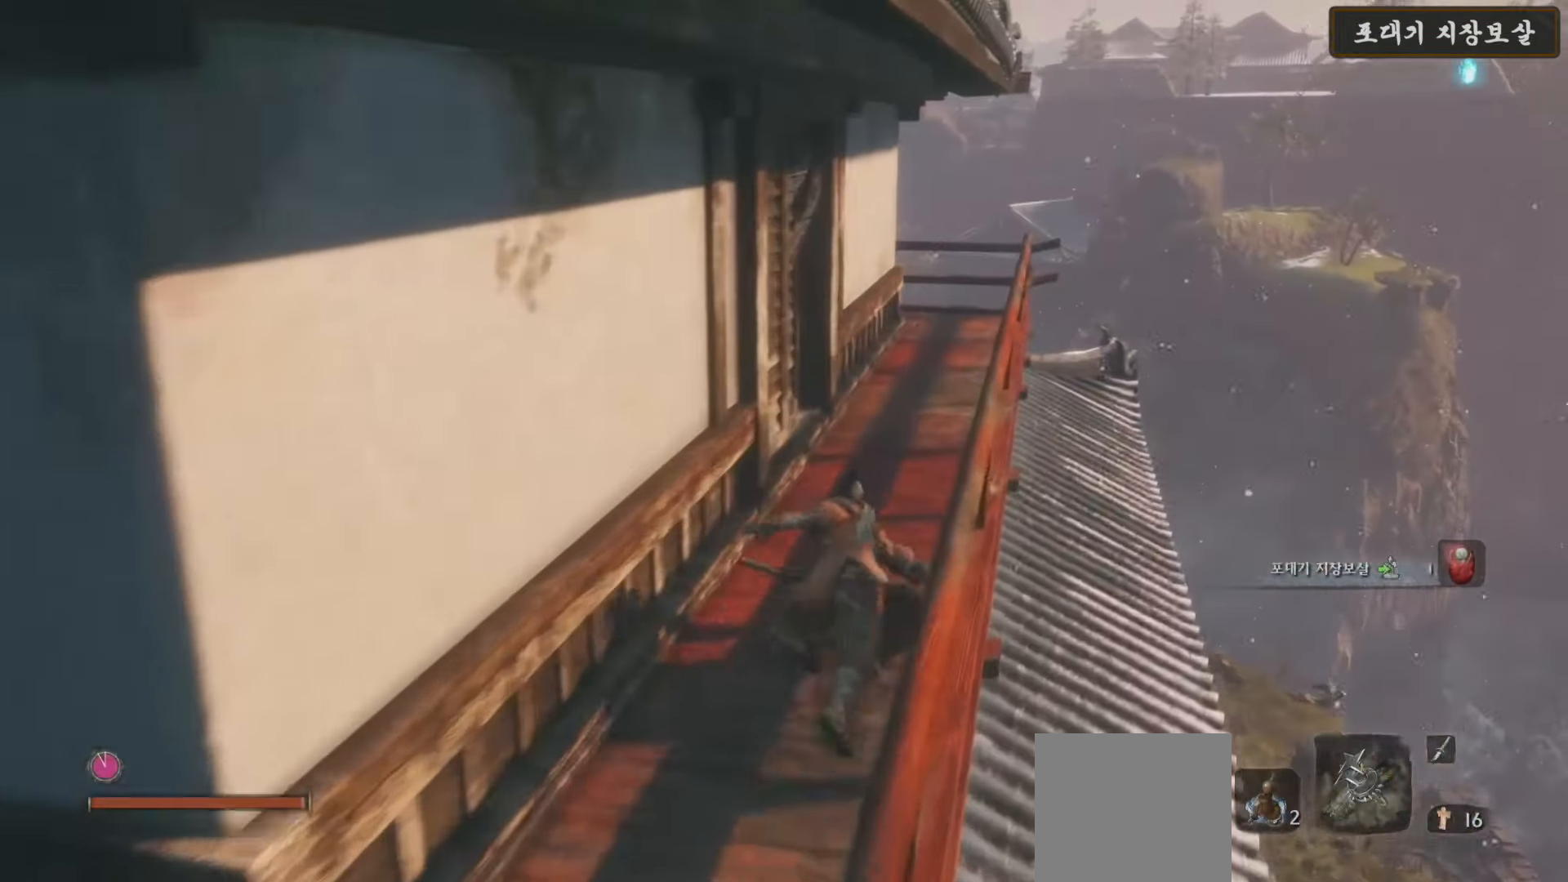
{"buttons": ["B"], "left_stick": "up", "right_stick": "center", "events": []}
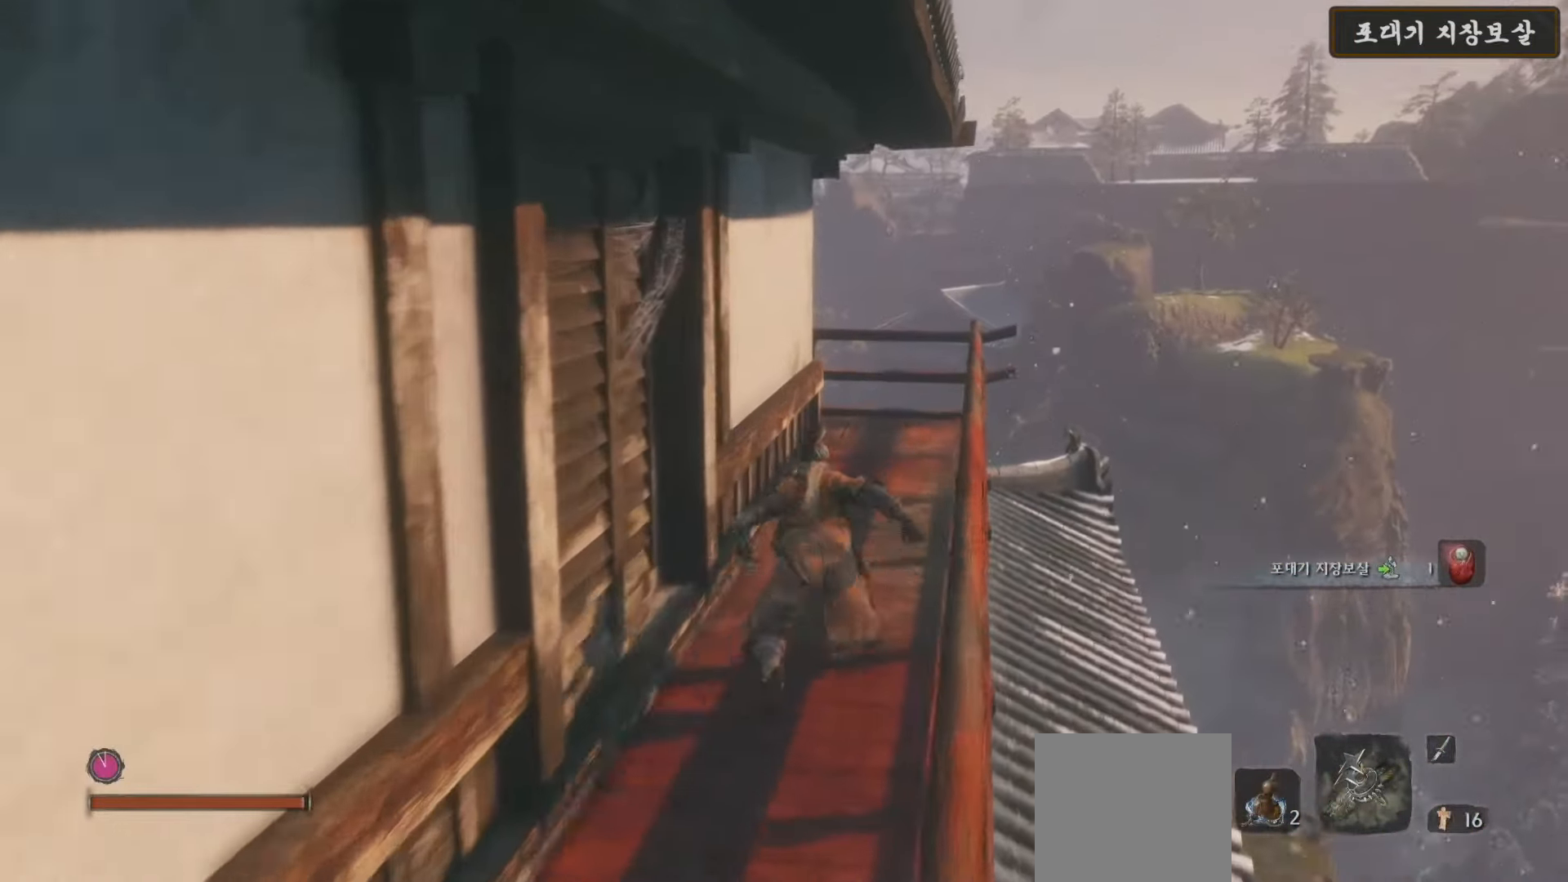
{"buttons": [], "left_stick": "up", "right_stick": "center", "events": [[450, "B", "up"]]}
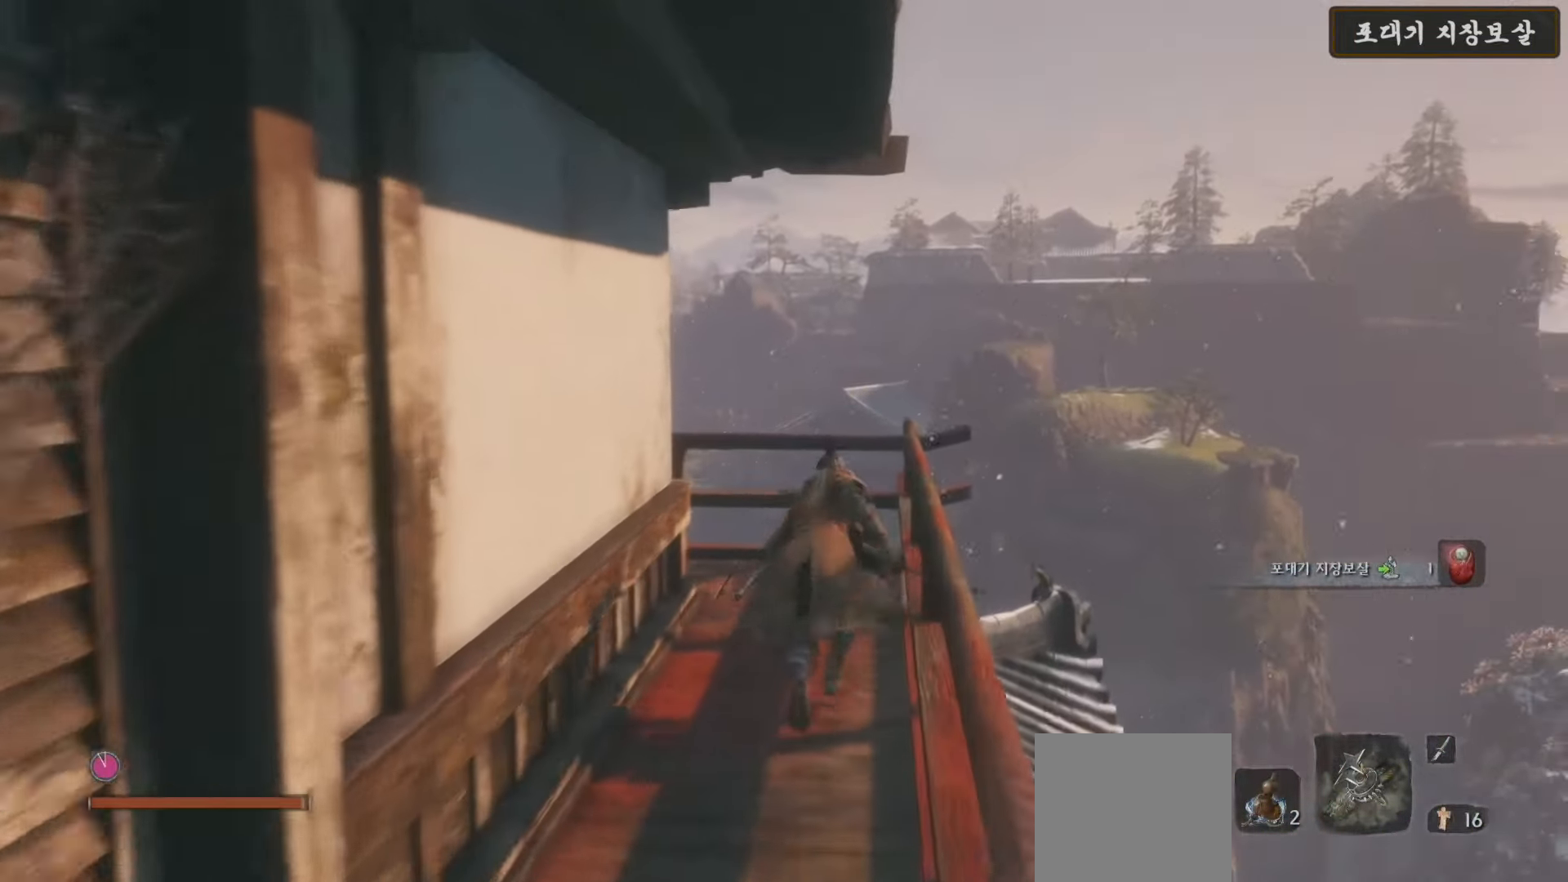
{"buttons": [], "left_stick": "up", "right_stick": "down-left", "events": [[33, "right_stick", "down-left"]]}
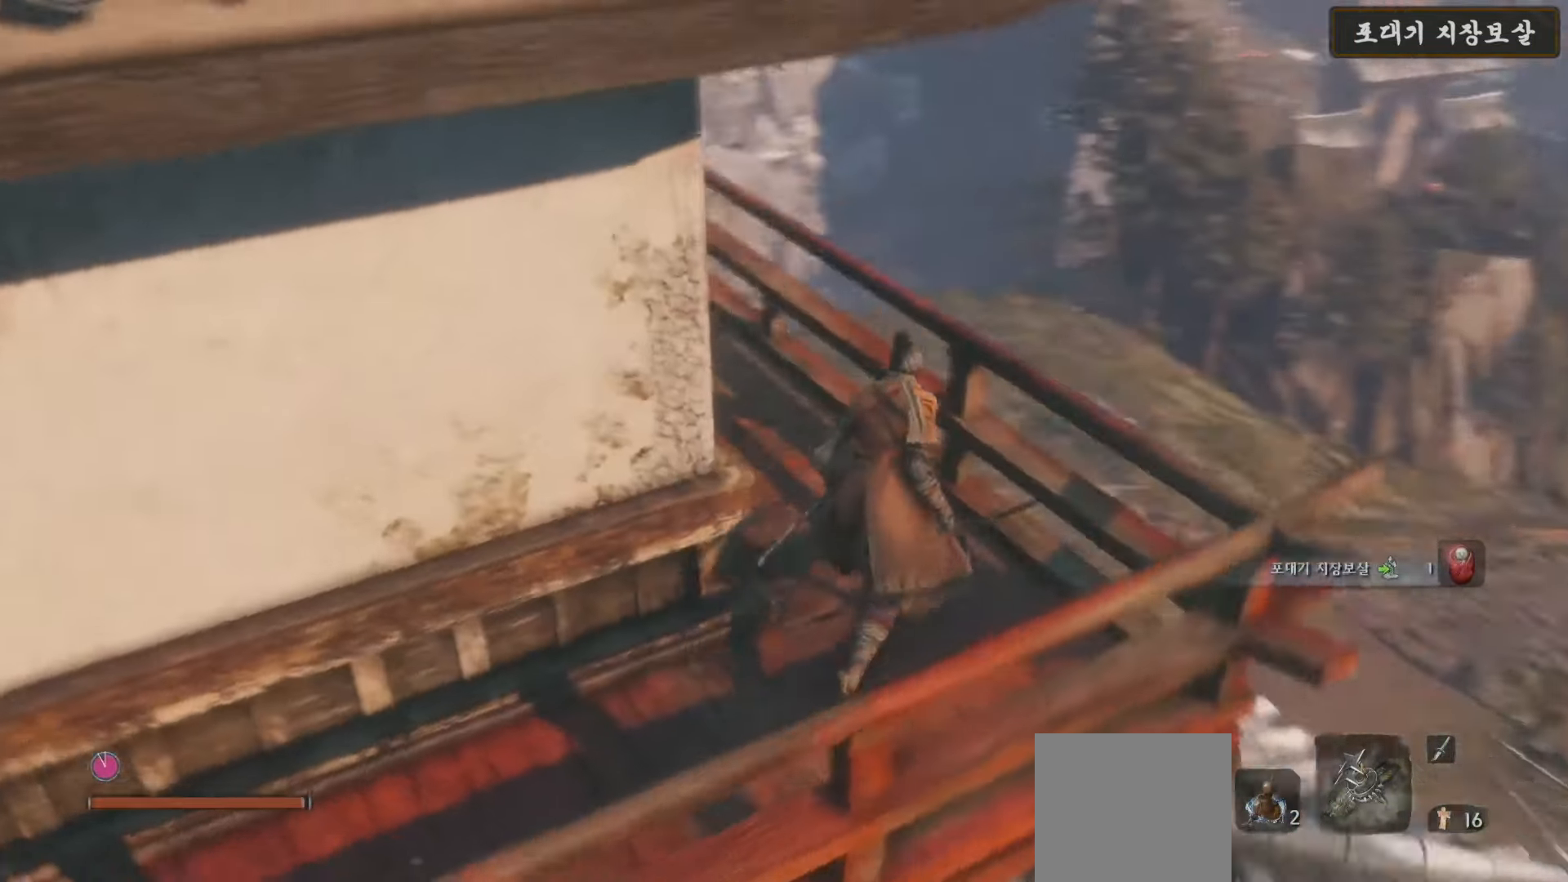
{"buttons": [], "left_stick": "up", "right_stick": "down-left", "events": [[67, "right_stick", "center"], [133, "A", "down"], [250, "A", "up"], [350, "right_stick", "down-left"]]}
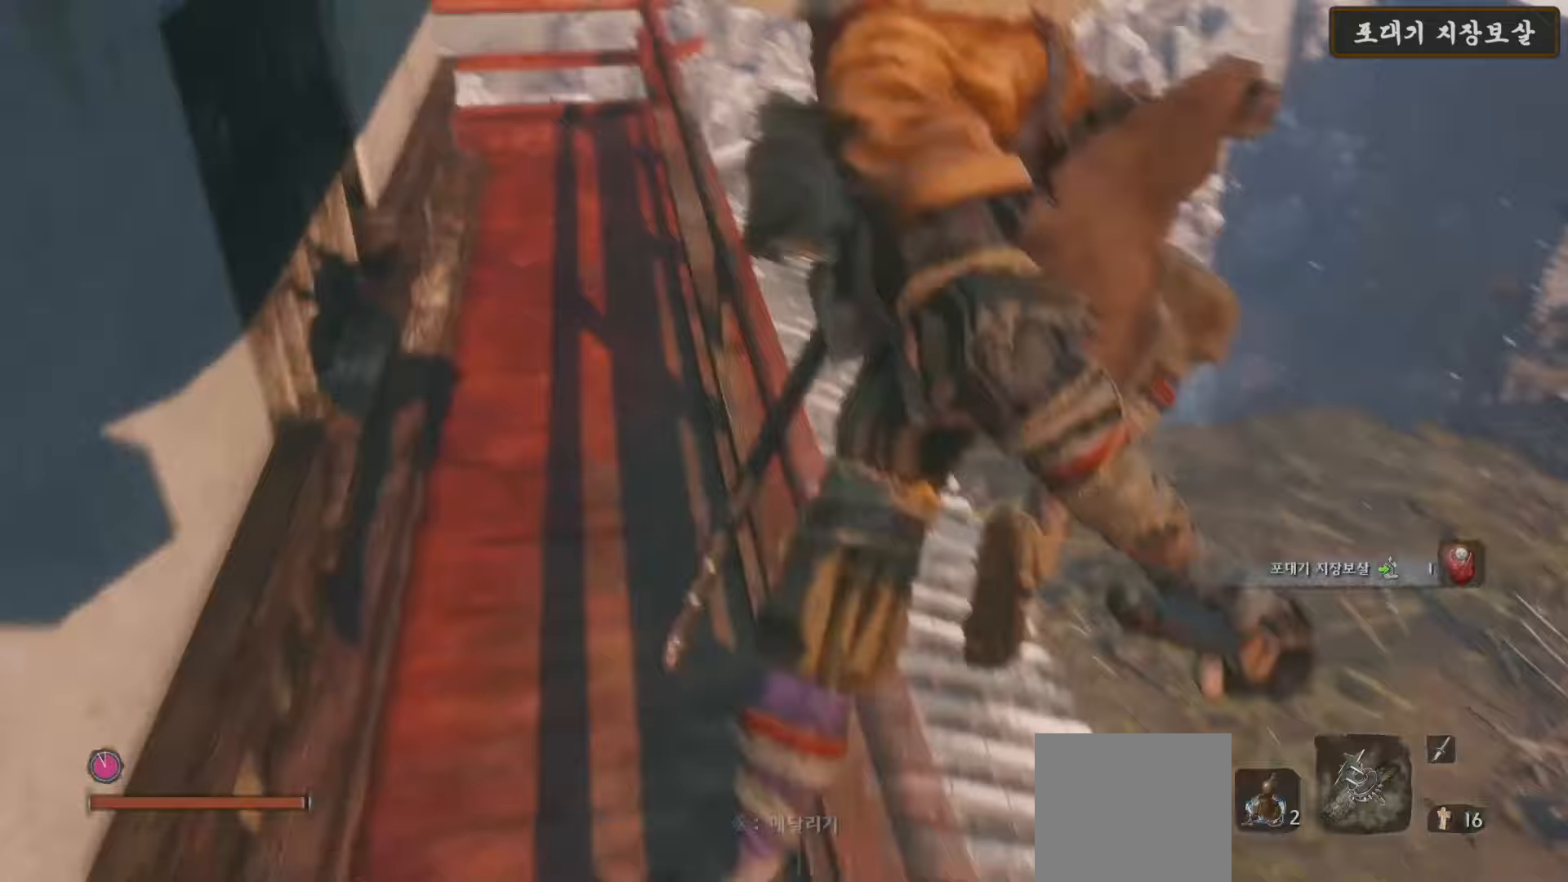
{"buttons": [], "left_stick": "up", "right_stick": "center", "events": [[200, "right_stick", "center"]]}
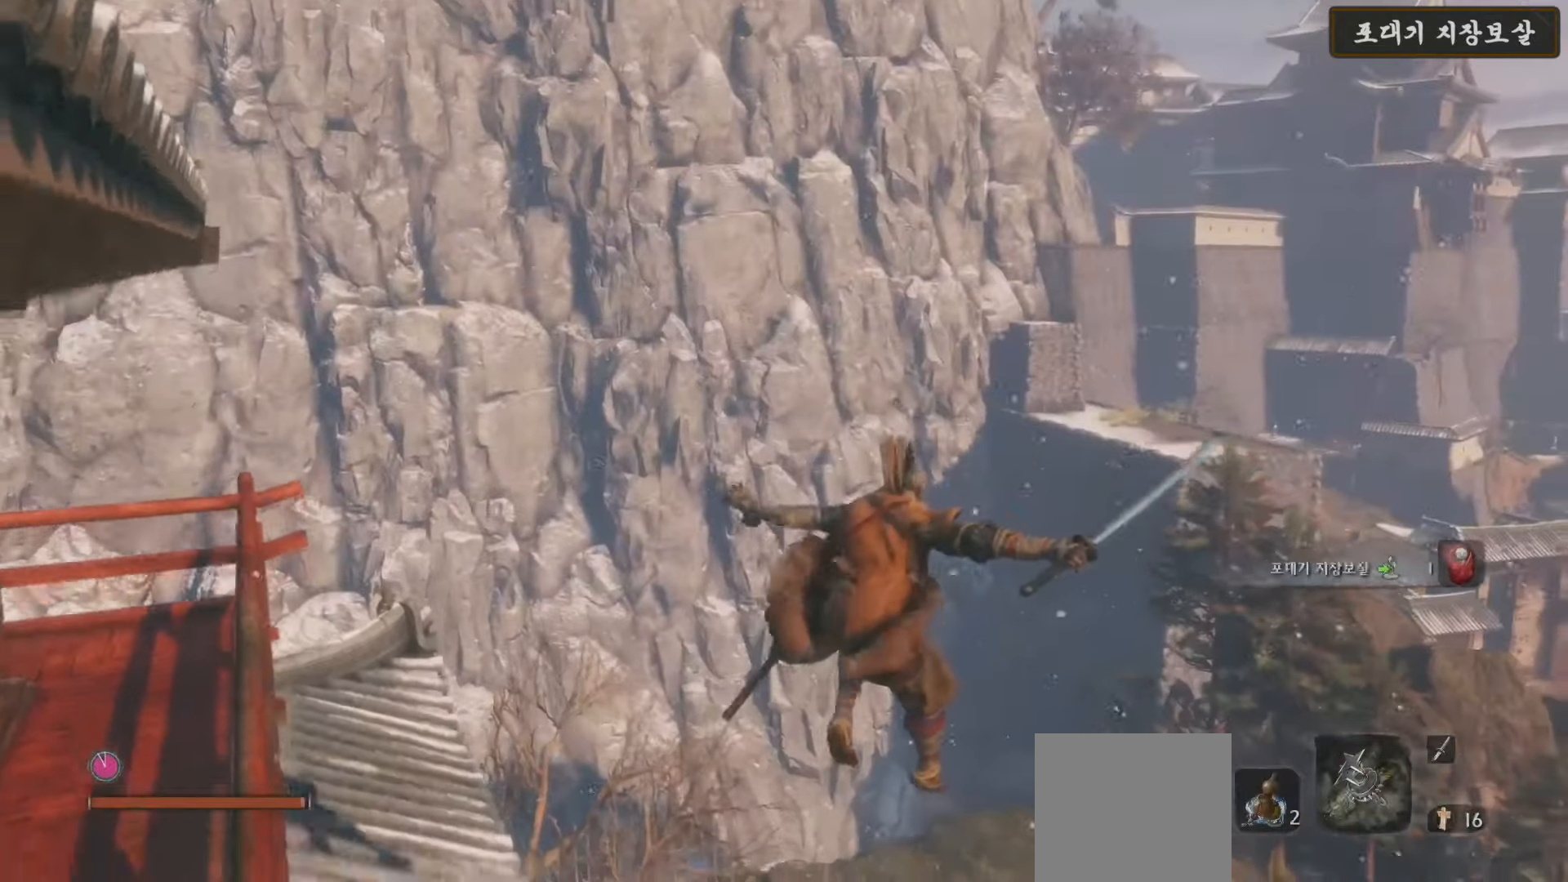
{"buttons": [], "left_stick": "up-left", "right_stick": "up-left", "events": [[50, "right_stick", "down-left"], [267, "left_stick", "up-left"], [367, "right_stick", "up-left"]]}
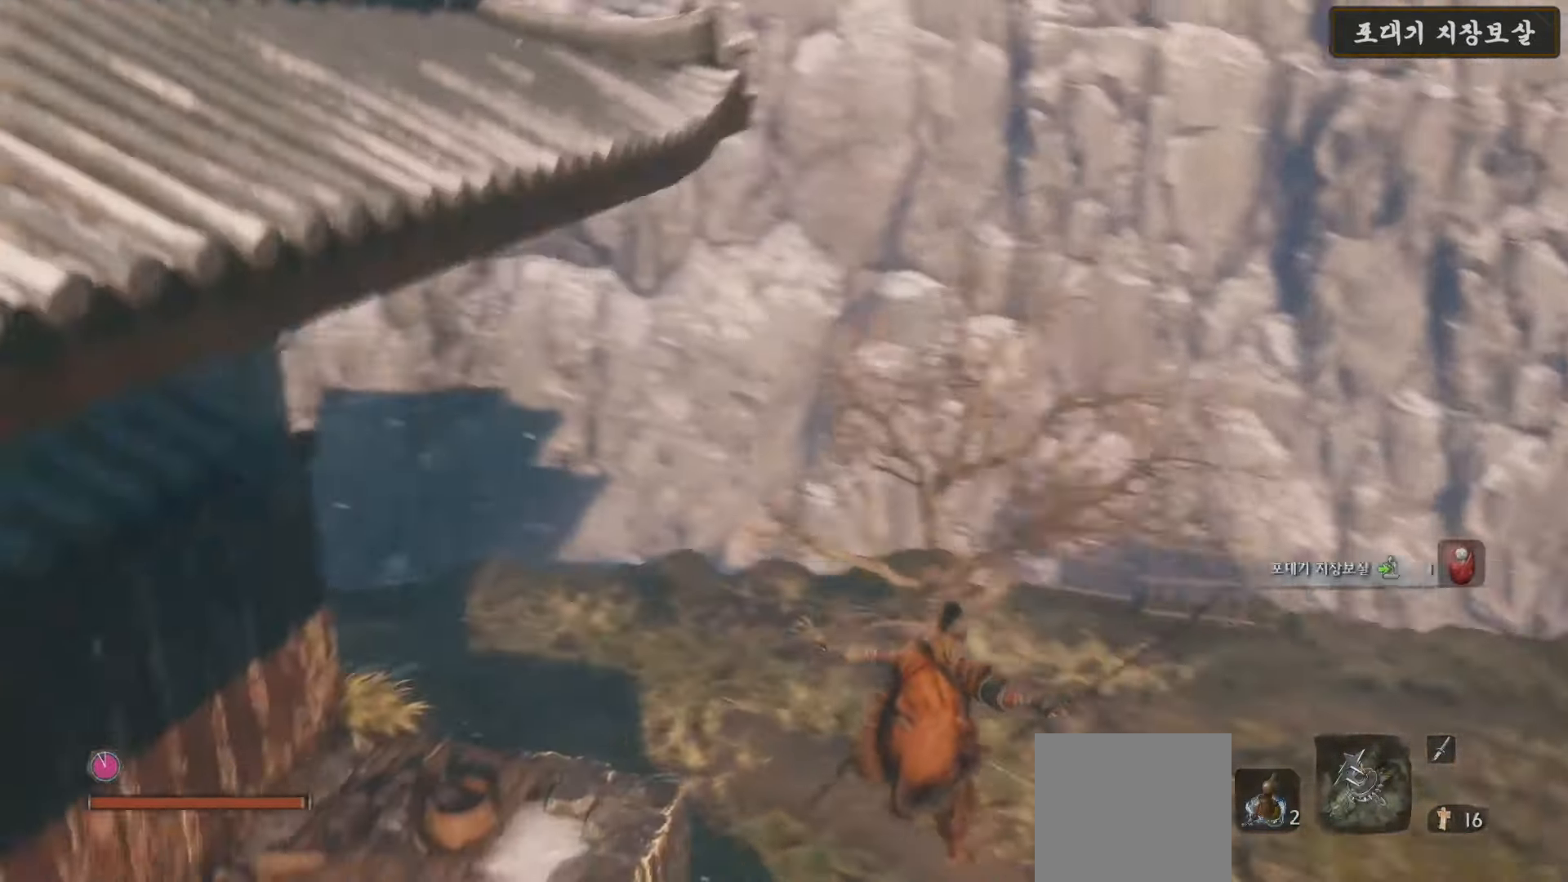
{"buttons": [], "left_stick": "up-left", "right_stick": "center", "events": [[233, "right_stick", "left"], [450, "right_stick", "center"]]}
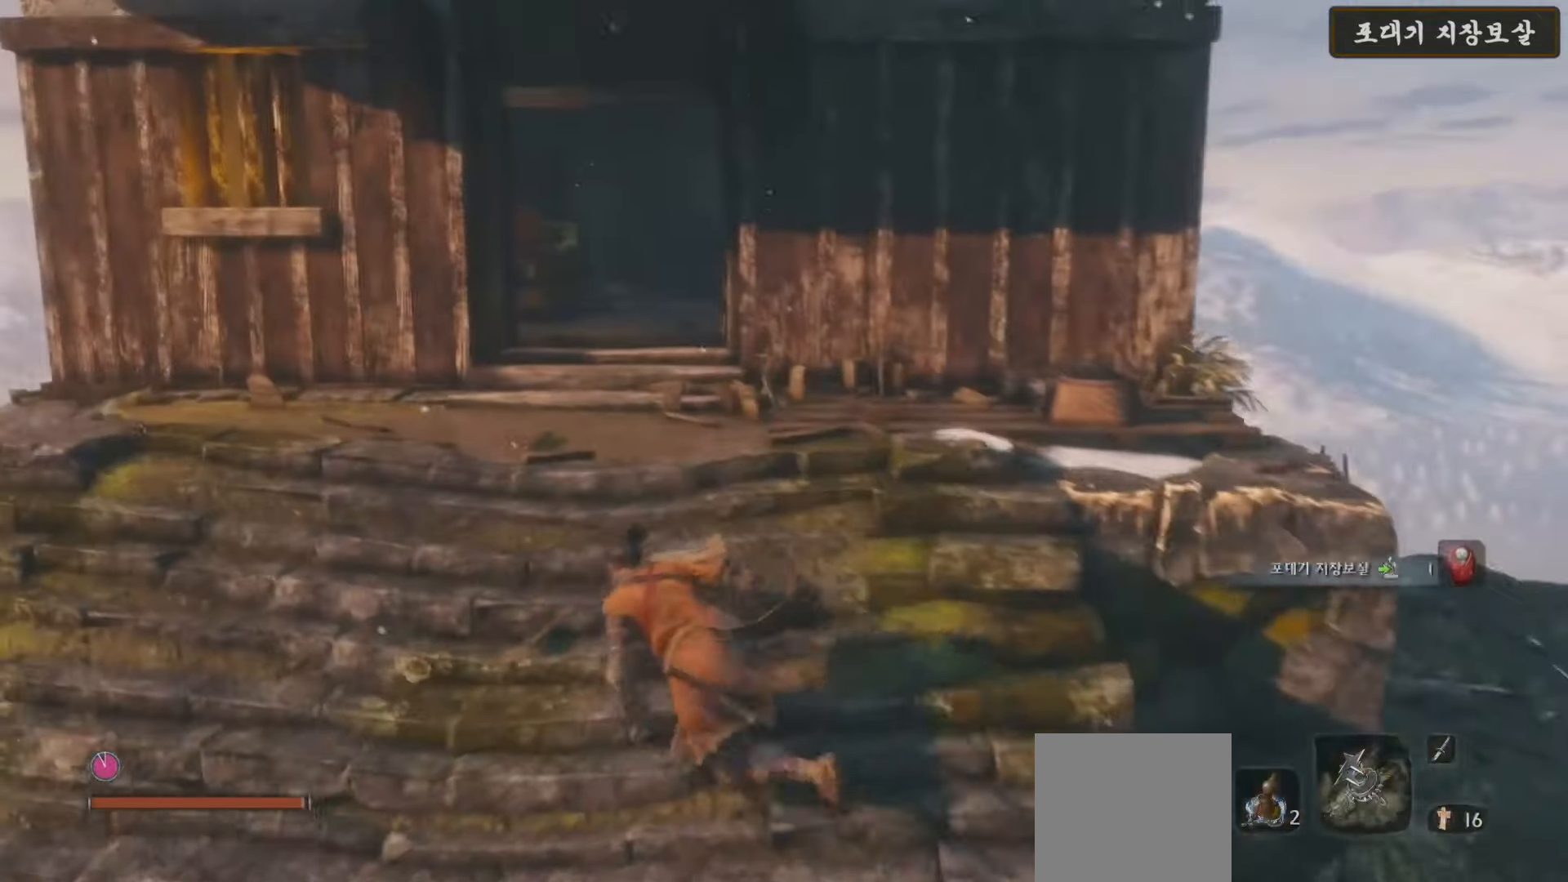
{"buttons": [], "left_stick": "up", "right_stick": "center", "events": [[267, "left_stick", "up"]]}
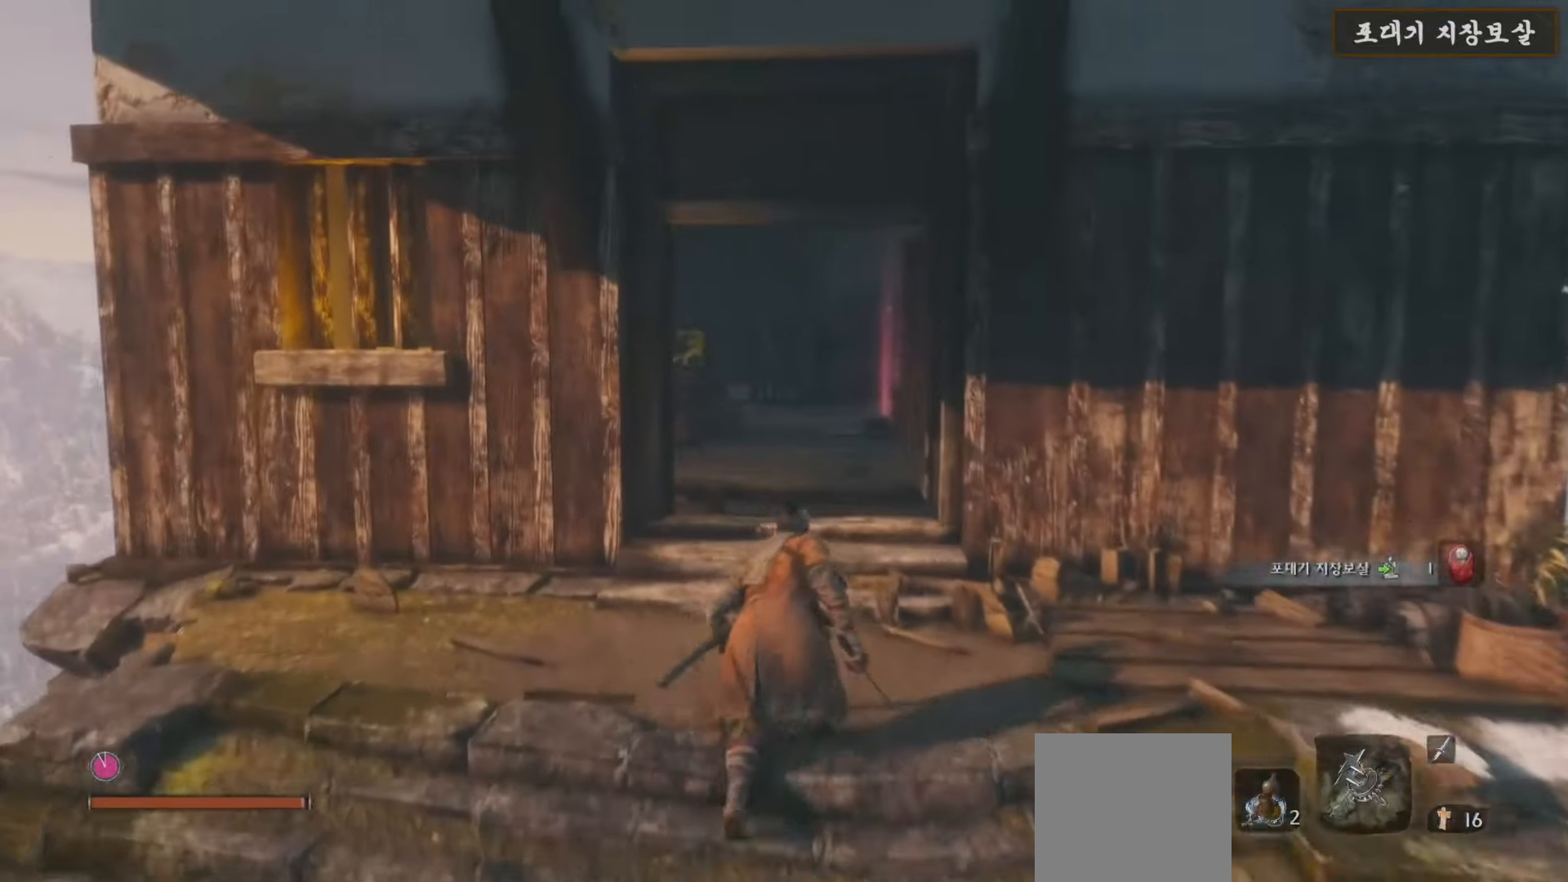
{"buttons": [], "left_stick": "up", "right_stick": "center", "events": []}
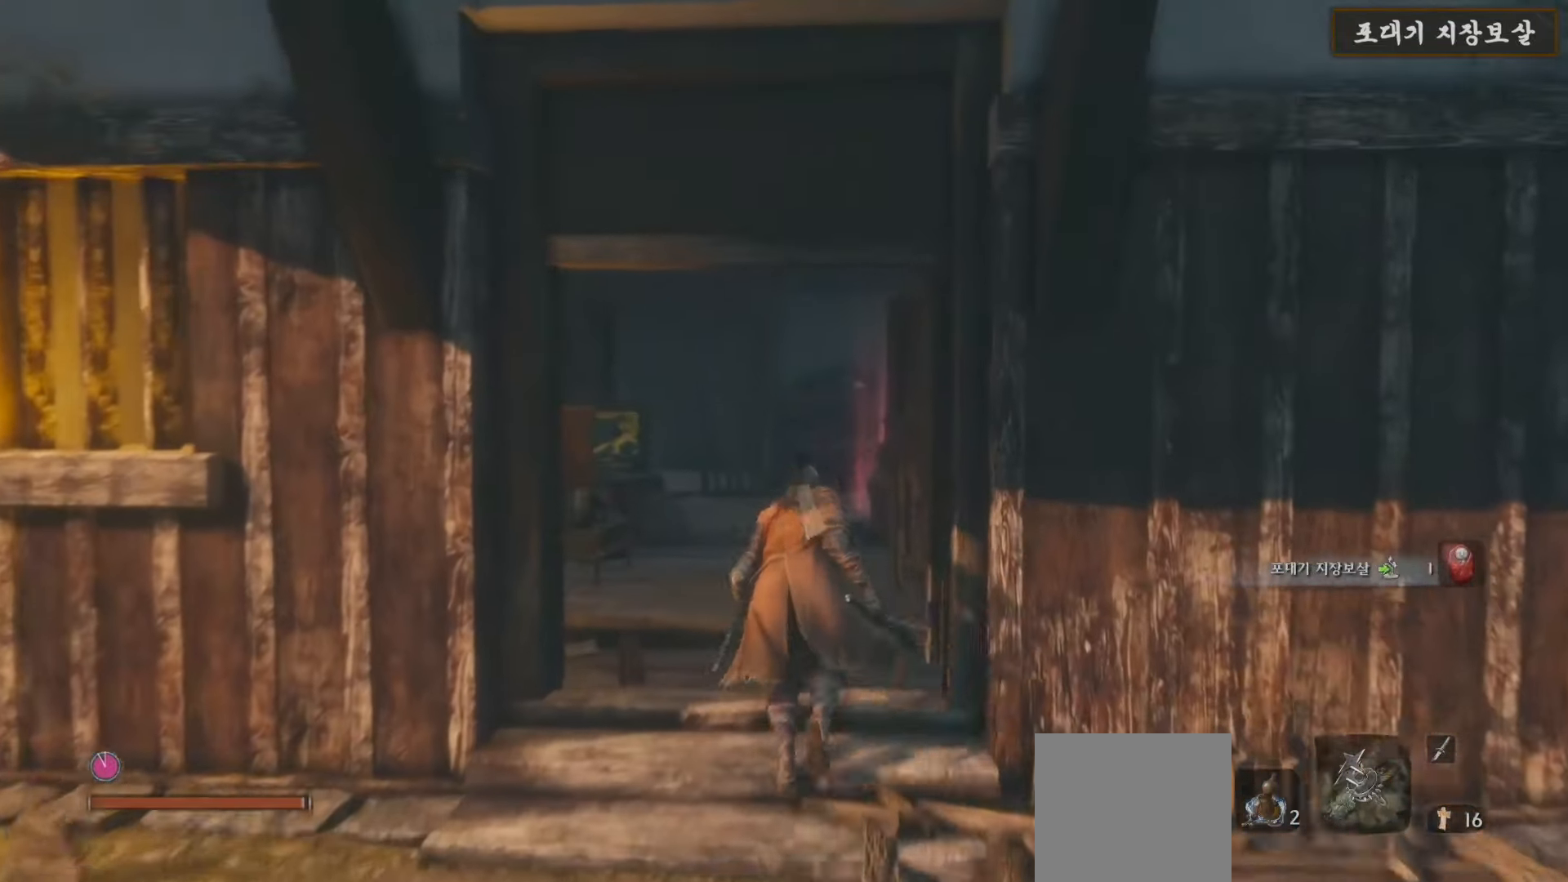
{"buttons": [], "left_stick": "up", "right_stick": "center", "events": [[17, "right_stick", "down"], [83, "right_stick", "down-right"], [250, "right_stick", "center"]]}
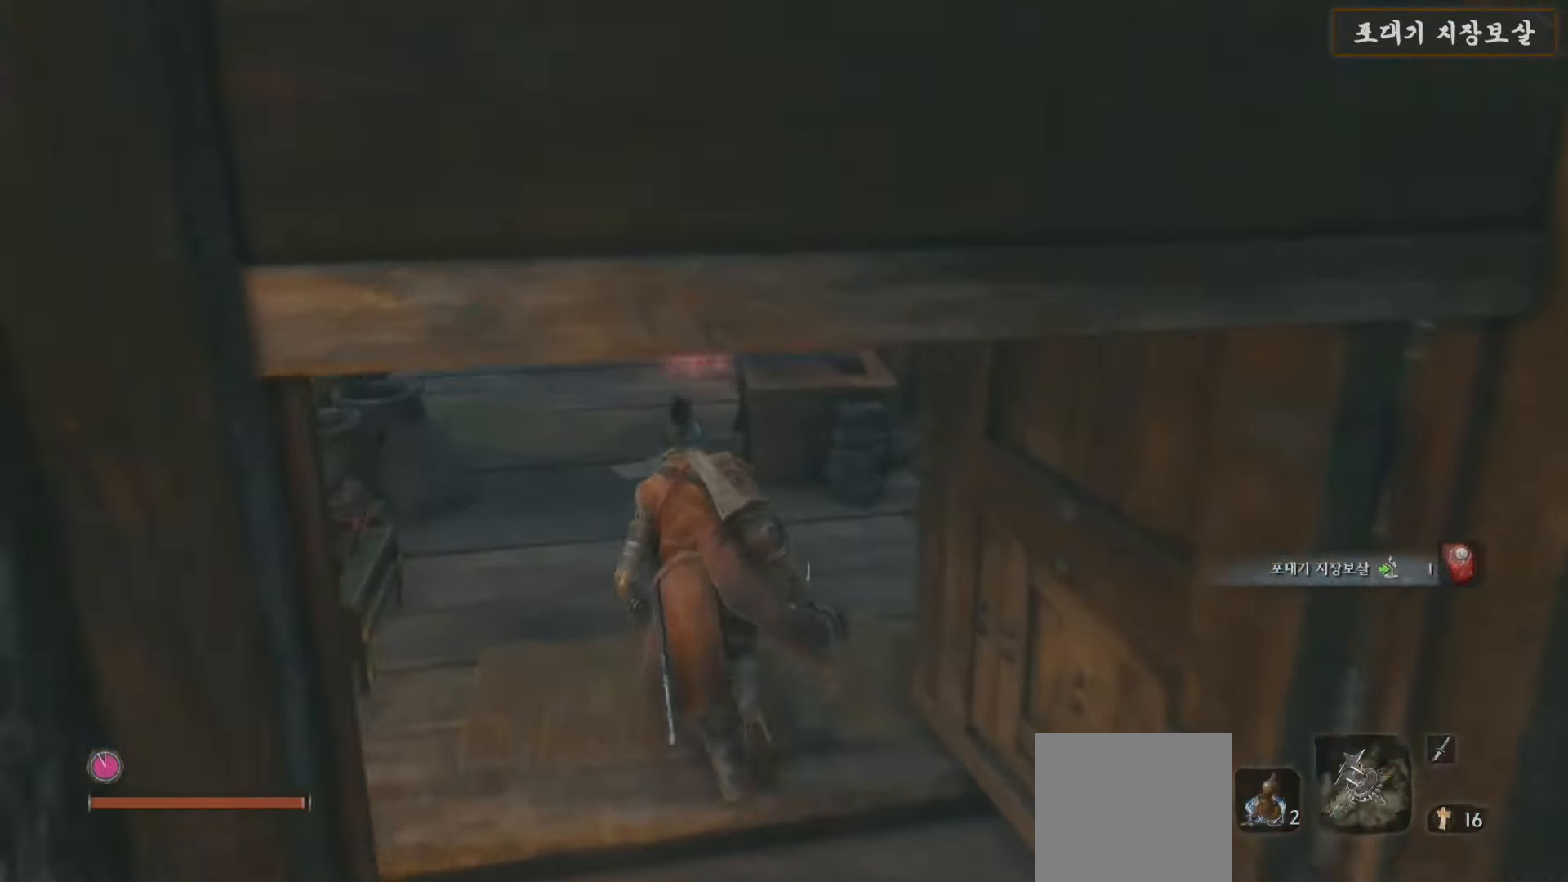
{"buttons": [], "left_stick": "up", "right_stick": "down", "events": [[433, "right_stick", "down"]]}
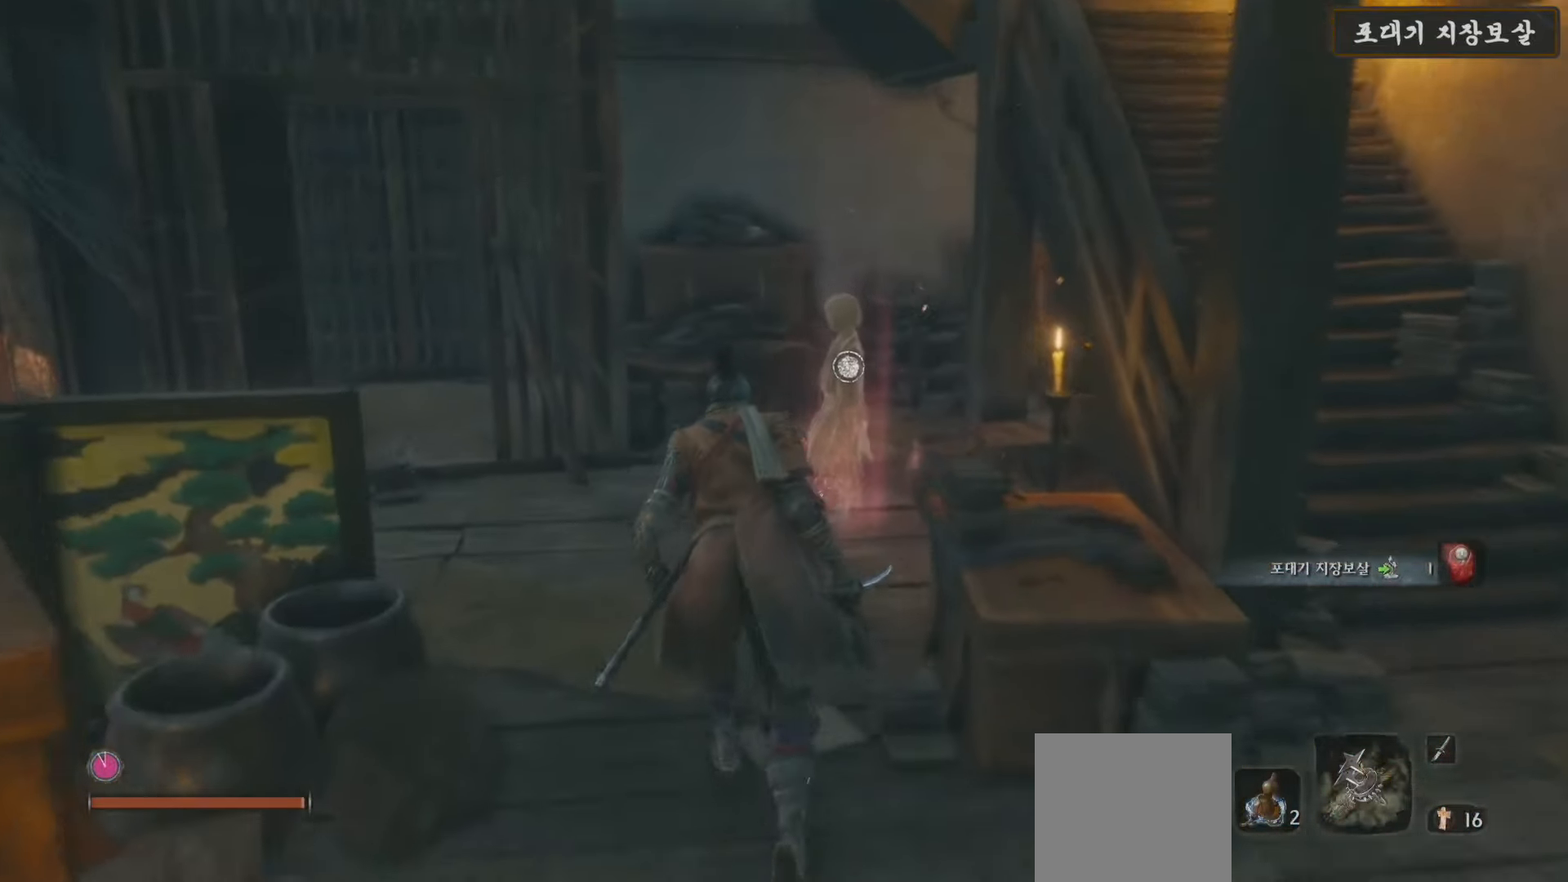
{"buttons": ["X"], "left_stick": "center", "right_stick": "center", "events": [[167, "right_stick", "center"], [367, "left_stick", "center"], [400, "X", "down"]]}
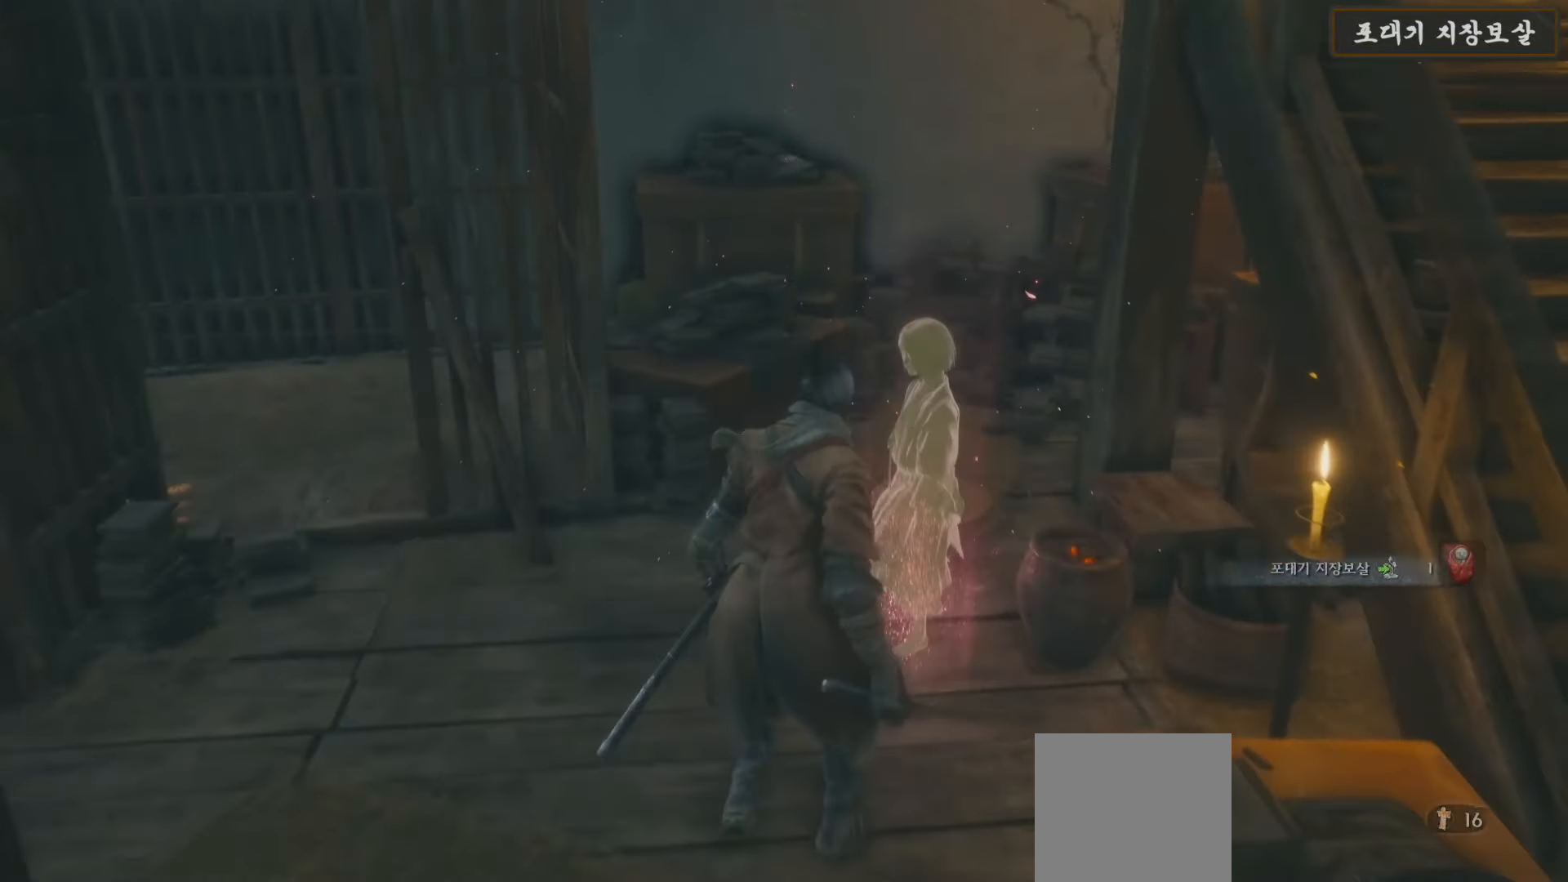
{"buttons": [], "left_stick": "center", "right_stick": "left", "events": [[33, "X", "up"], [150, "right_stick", "left"]]}
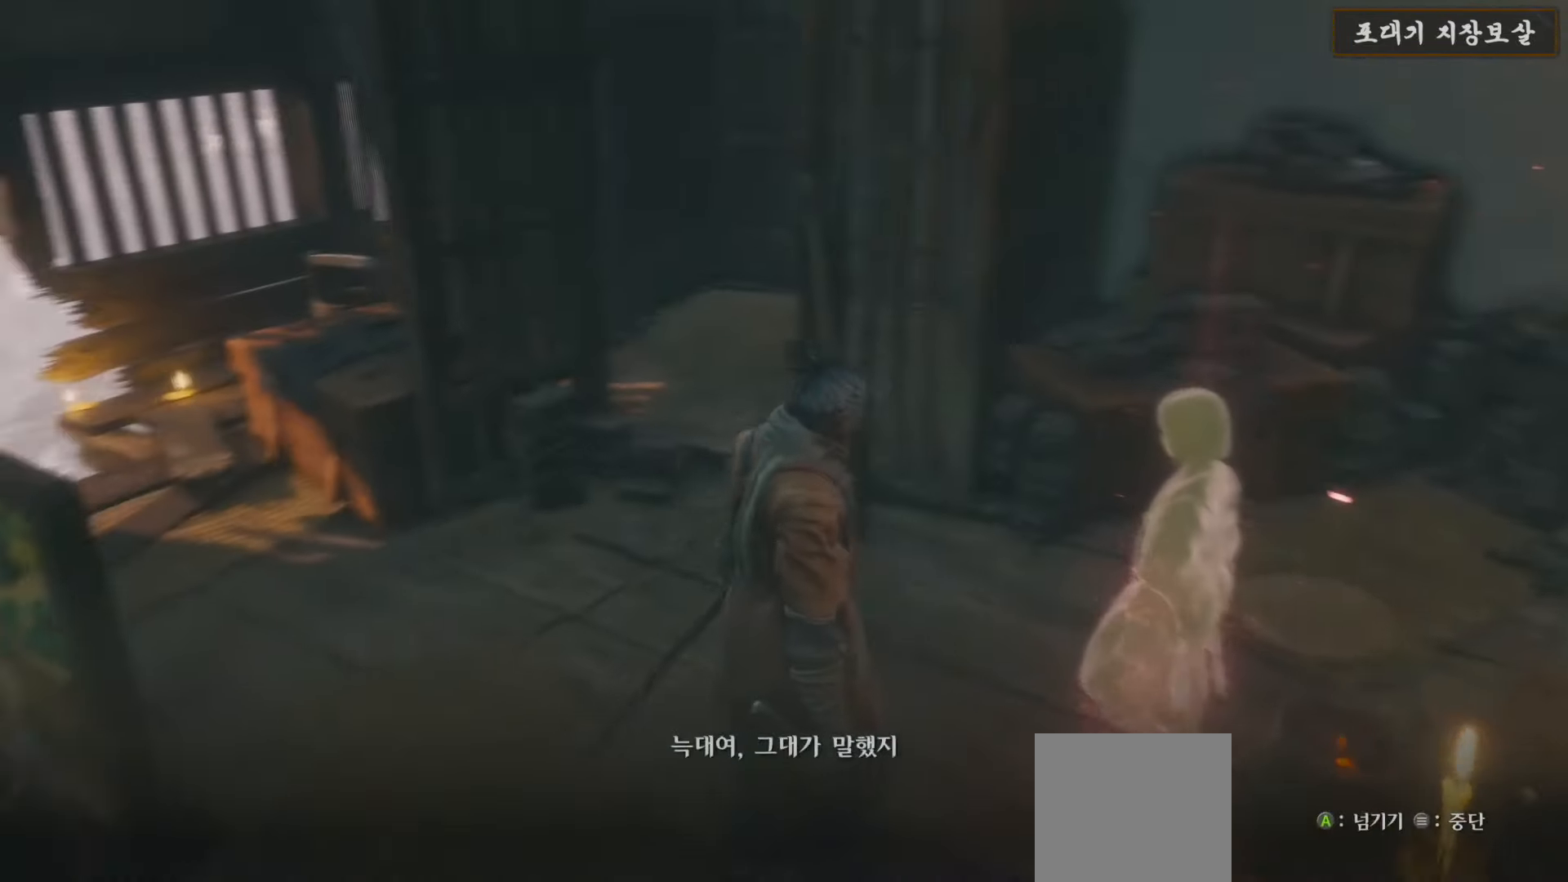
{"buttons": ["A"], "left_stick": "center", "right_stick": "center", "events": [[67, "right_stick", "center"], [133, "A", "down"], [217, "A", "up"], [333, "A", "down"], [417, "A", "up"], [500, "A", "down"]]}
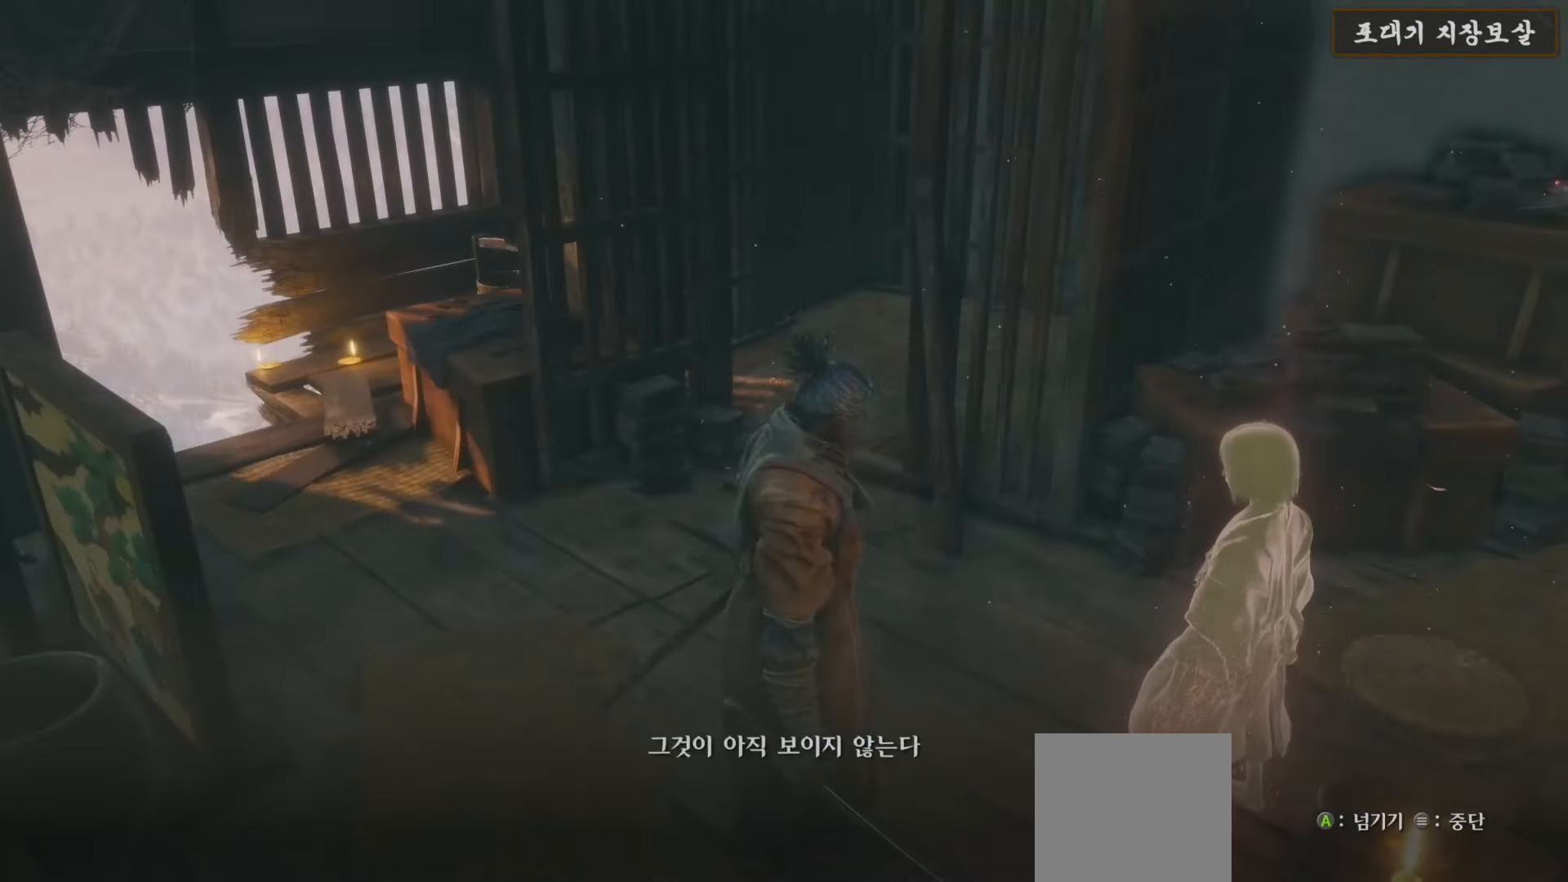
{"buttons": [], "left_stick": "center", "right_stick": "center", "events": [[67, "A", "up"], [183, "A", "down"], [250, "A", "up"], [350, "A", "down"], [433, "A", "up"]]}
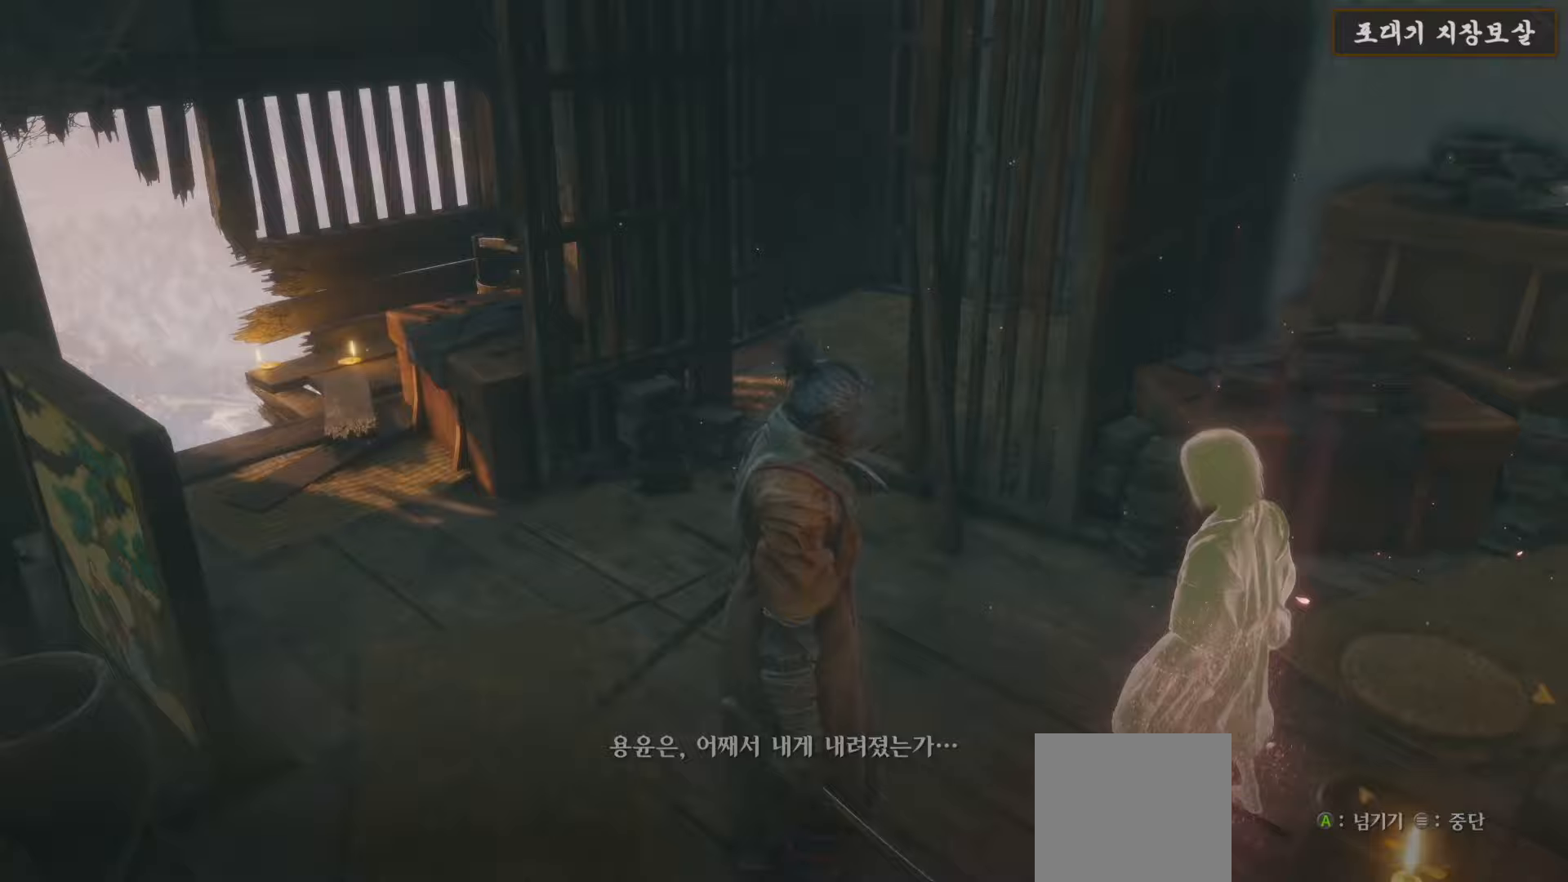
{"buttons": [], "left_stick": "down", "right_stick": "right", "events": [[17, "A", "down"], [83, "A", "up"], [200, "A", "down"], [267, "A", "up"], [367, "left_stick", "down"], [467, "right_stick", "right"]]}